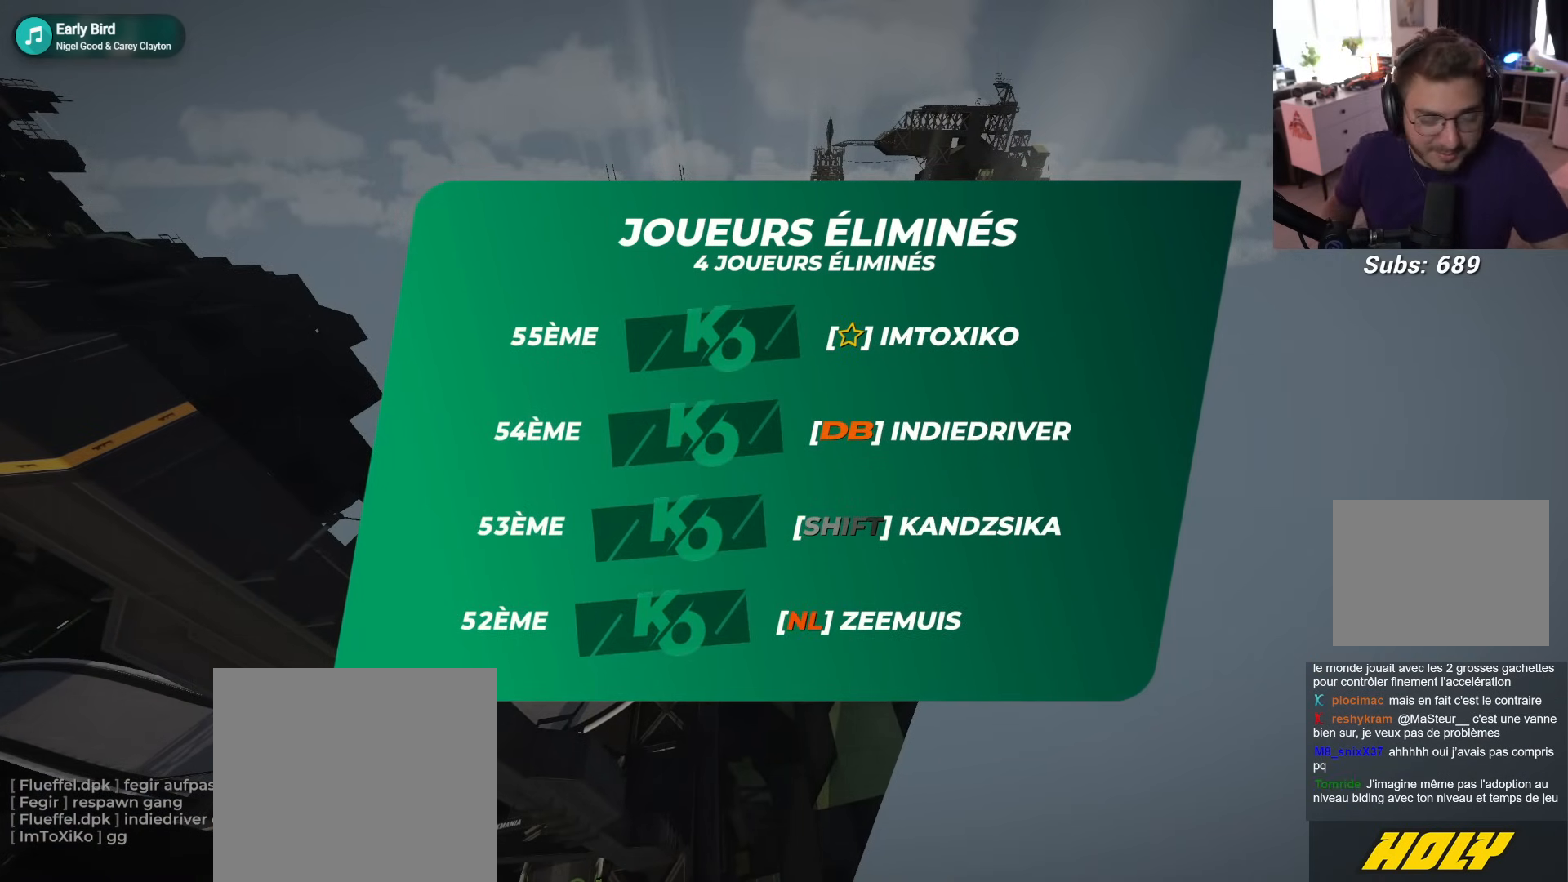
Gameplay with a controller (Xbox layout); each line is a JSON object with the inputs held at the frame after it. "events" lists button and stick changes between this image and that frame as [ms after this image, input, new state], when the widget could be followed in between. Not read: right_stick.
{"buttons": ["A"], "left_stick": "right", "events": [[467, "A", "down"], [483, "left_stick", "right"]]}
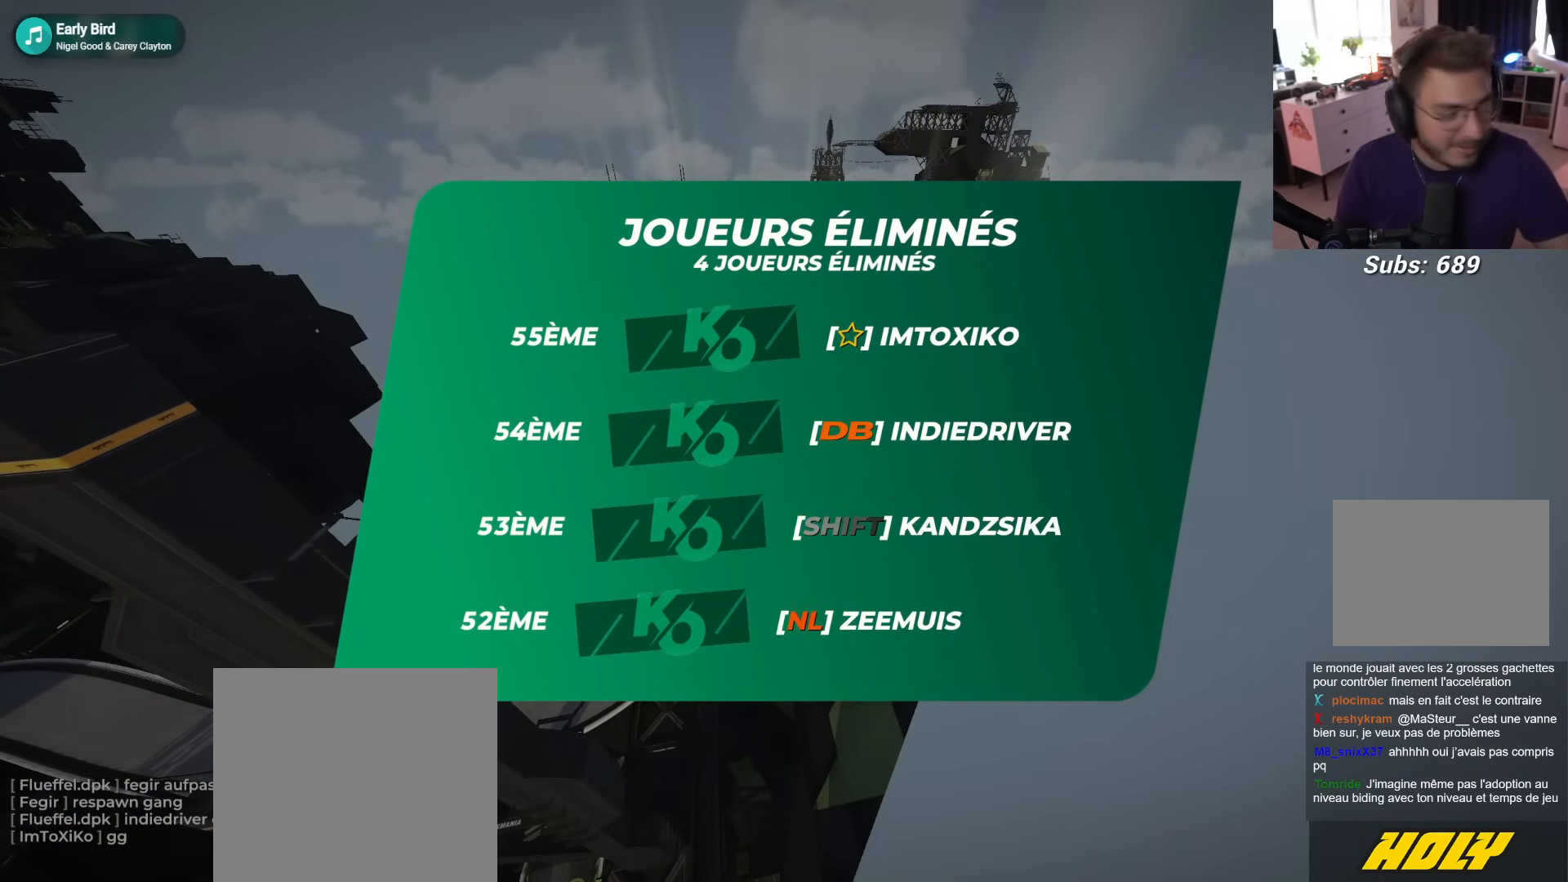
{"buttons": ["A", "X"], "left_stick": "right", "events": [[100, "X", "down"], [250, "X", "up"], [250, "left_stick", "center"], [350, "X", "down"], [350, "left_stick", "right"]]}
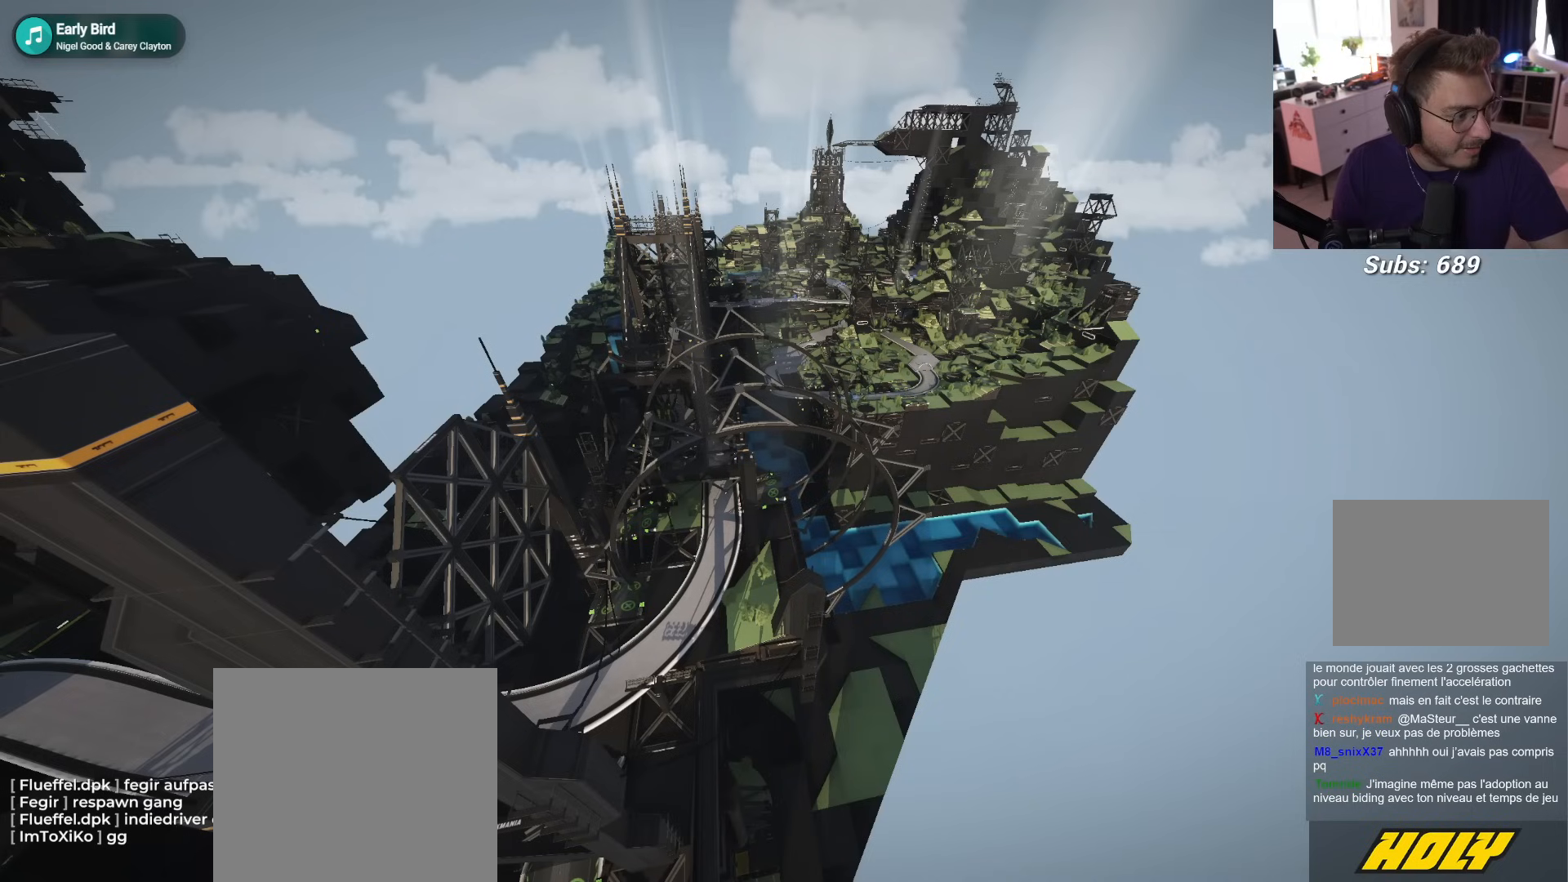
{"buttons": ["A"], "left_stick": "center", "events": [[83, "left_stick", "center"], [183, "X", "up"], [183, "left_stick", "right"], [283, "left_stick", "center"], [383, "left_stick", "right"], [450, "left_stick", "center"]]}
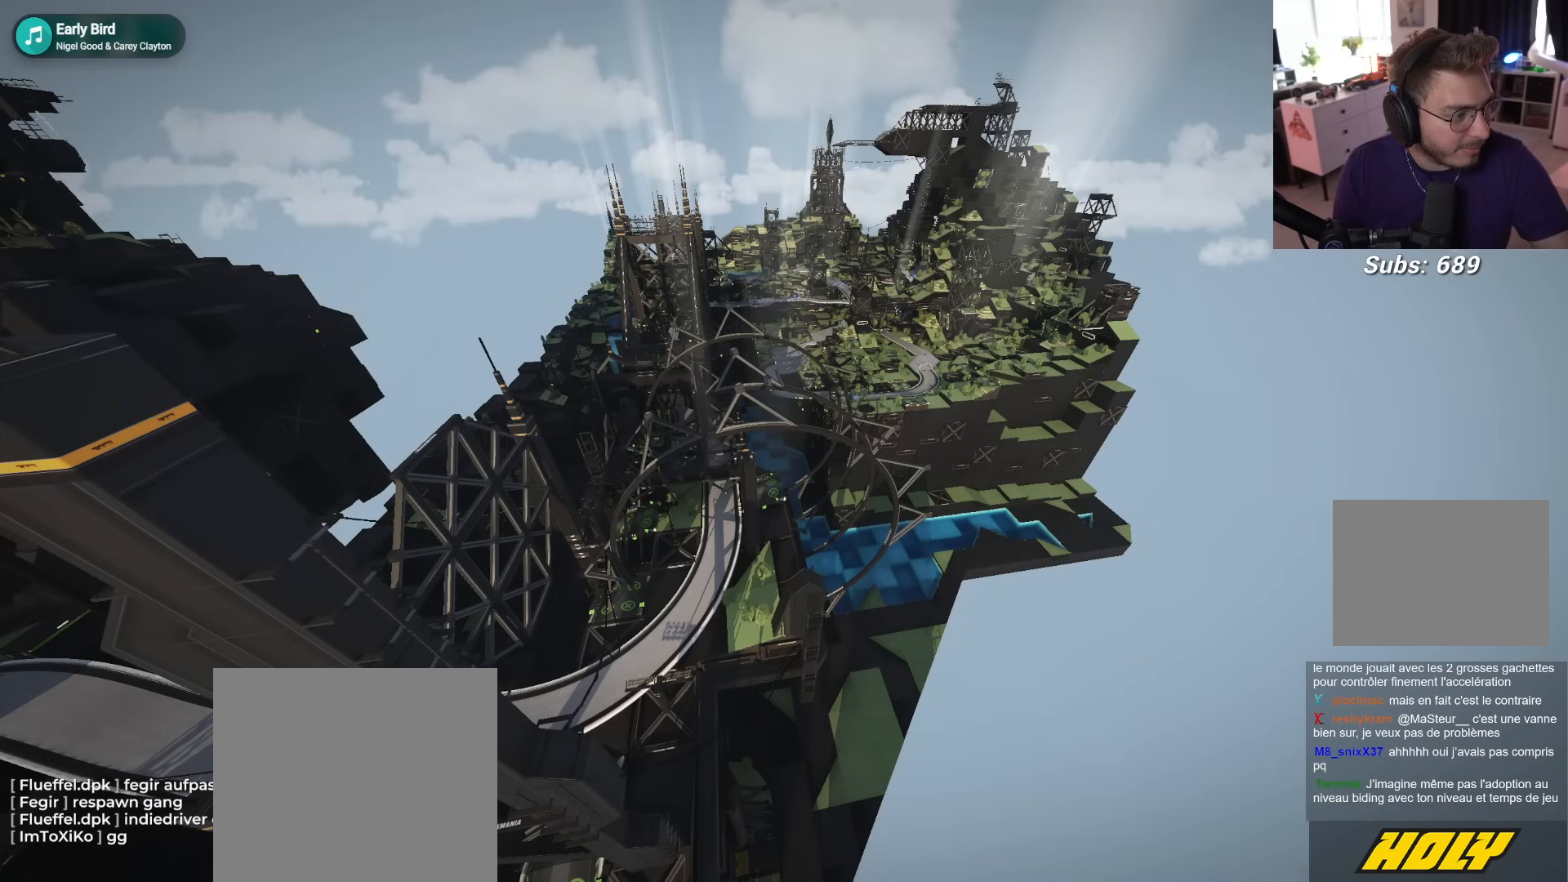
{"buttons": ["A", "X"], "left_stick": "center", "events": [[83, "X", "down"], [167, "left_stick", "right"], [300, "X", "up"], [350, "left_stick", "center"], [467, "X", "down"]]}
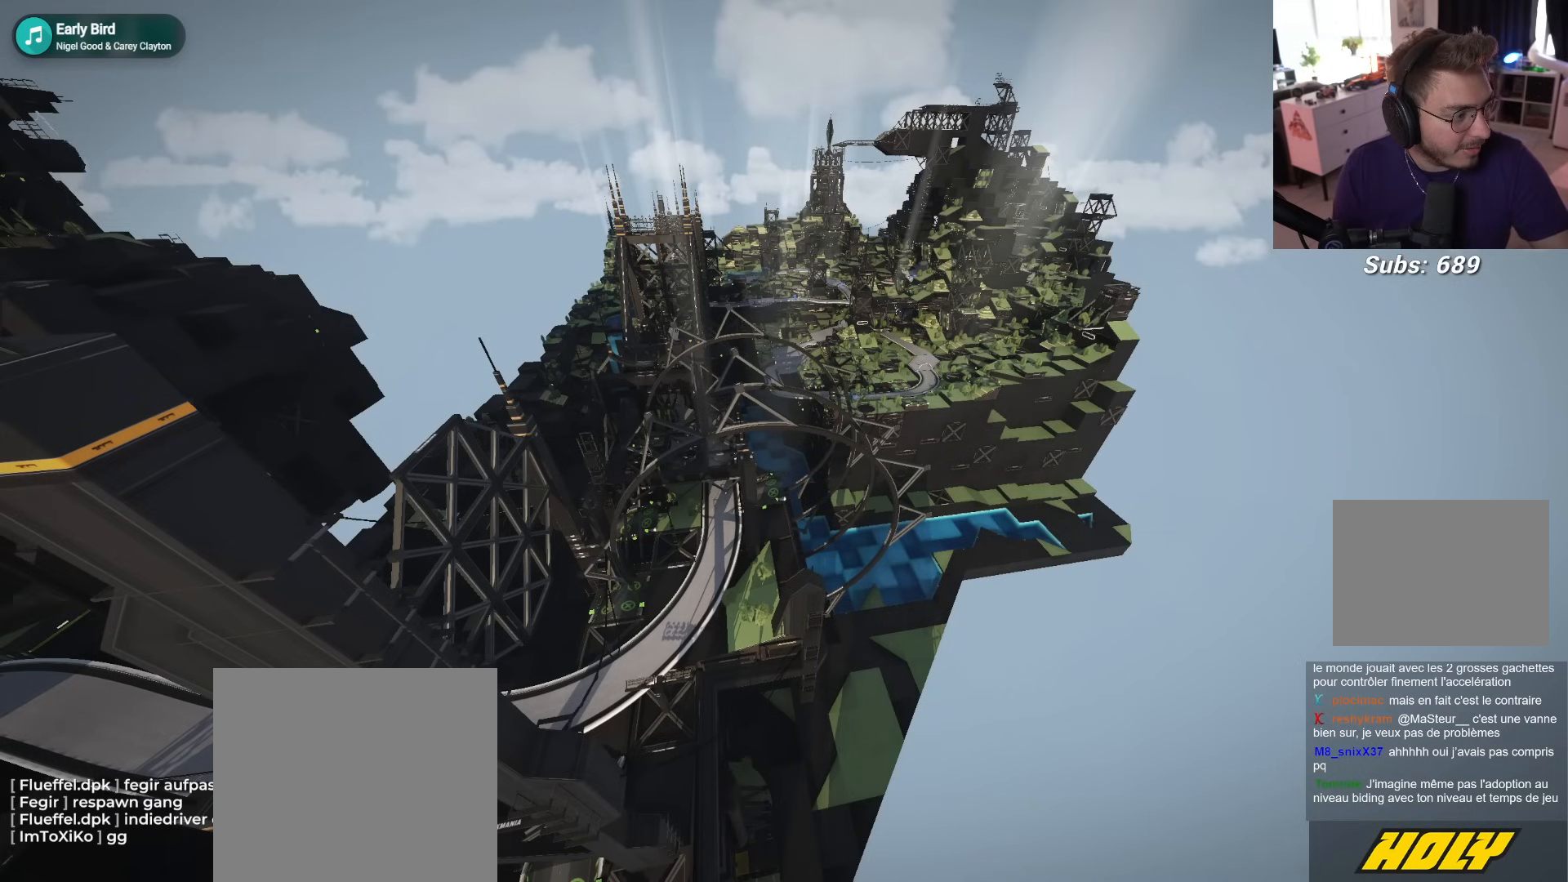
{"buttons": ["A"], "left_stick": "center", "events": [[17, "left_stick", "right"], [283, "X", "up"], [417, "left_stick", "center"]]}
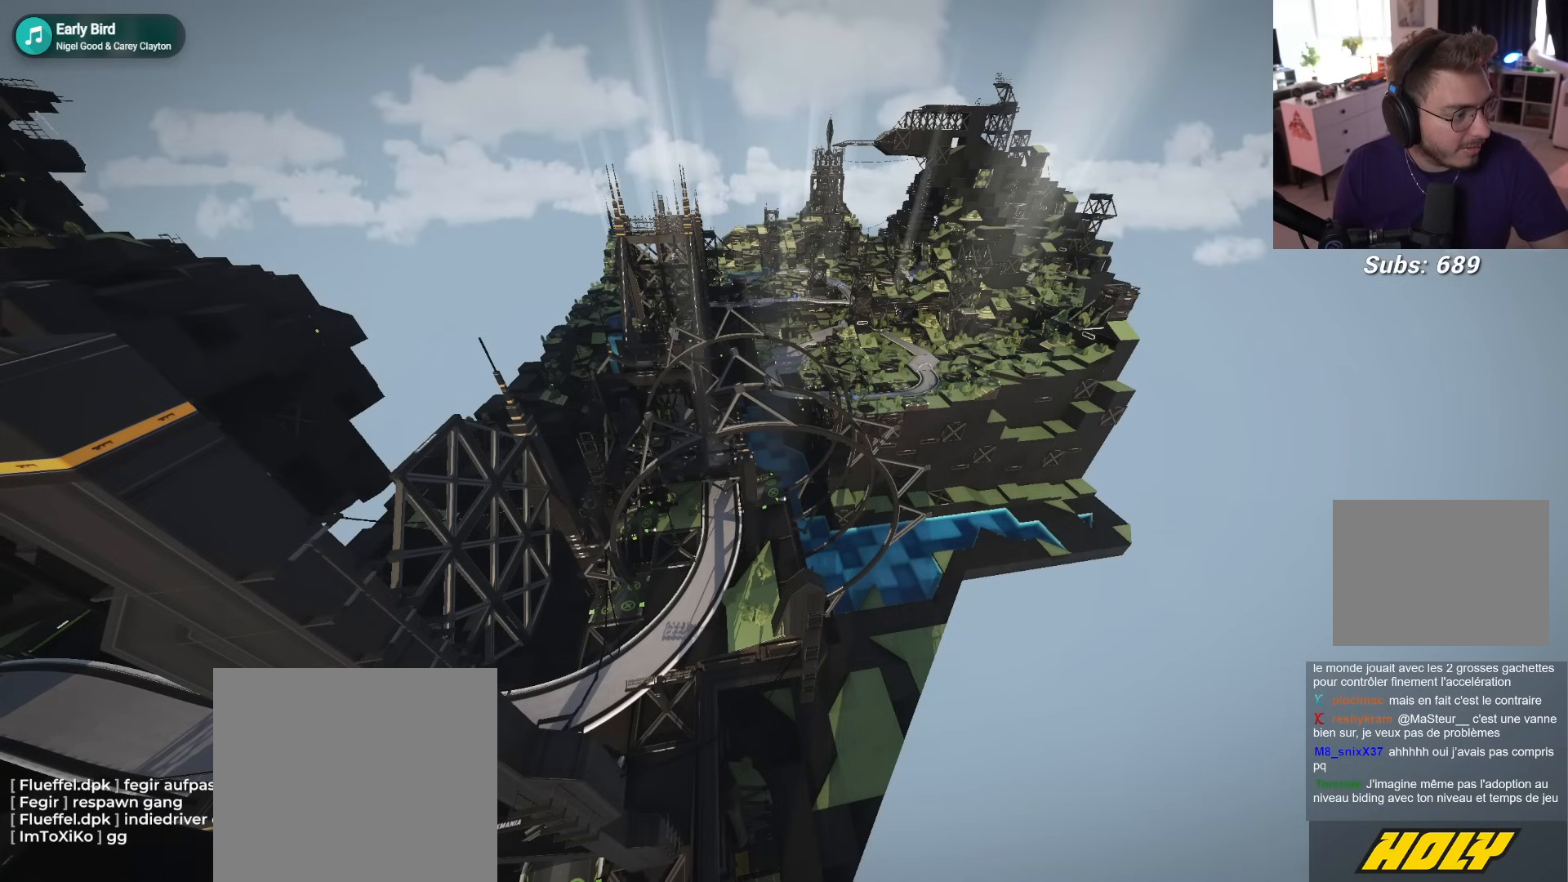
{"buttons": ["A", "X"], "left_stick": "center", "events": [[200, "X", "down"], [300, "left_stick", "right"], [367, "X", "up"], [417, "left_stick", "center"], [467, "X", "down"]]}
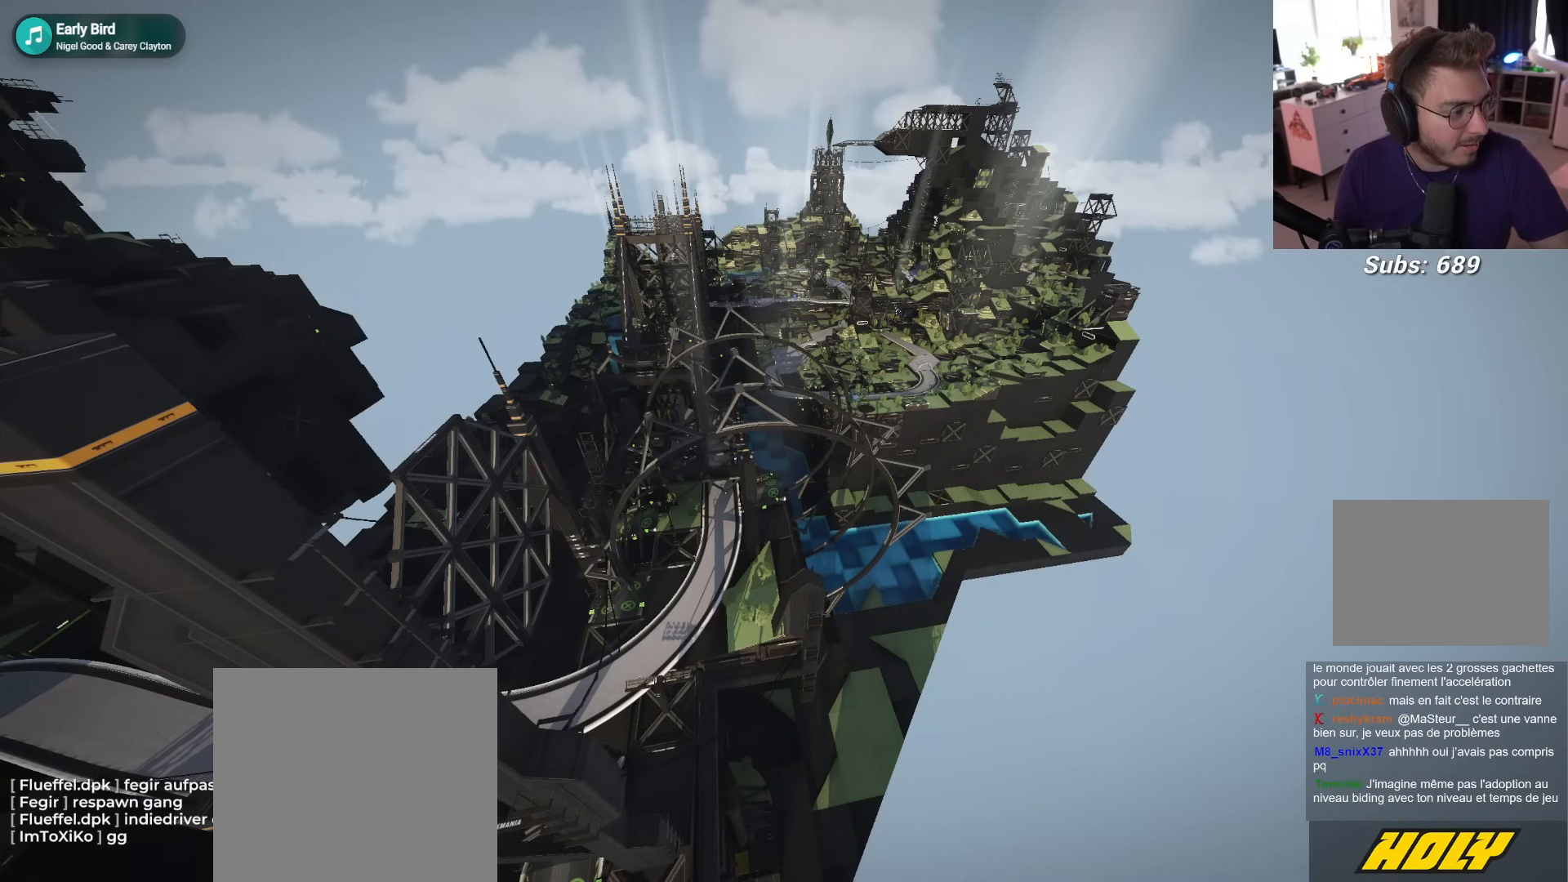
{"buttons": ["A"], "left_stick": "center", "events": [[17, "left_stick", "right"], [400, "X", "up"], [500, "left_stick", "center"]]}
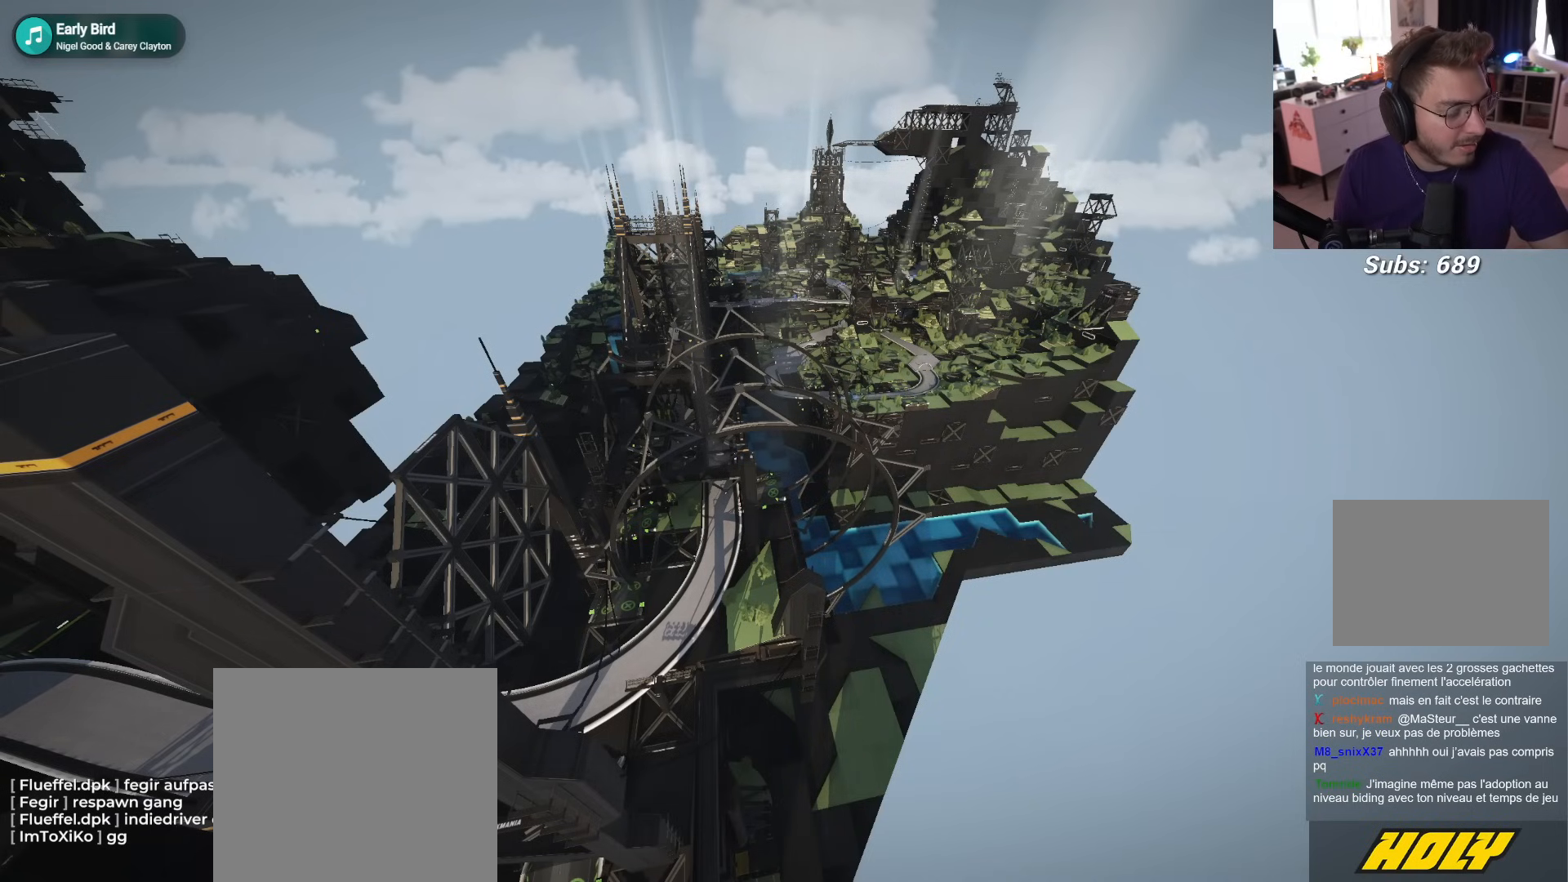
{"buttons": [], "left_stick": "center", "events": [[83, "A", "up"]]}
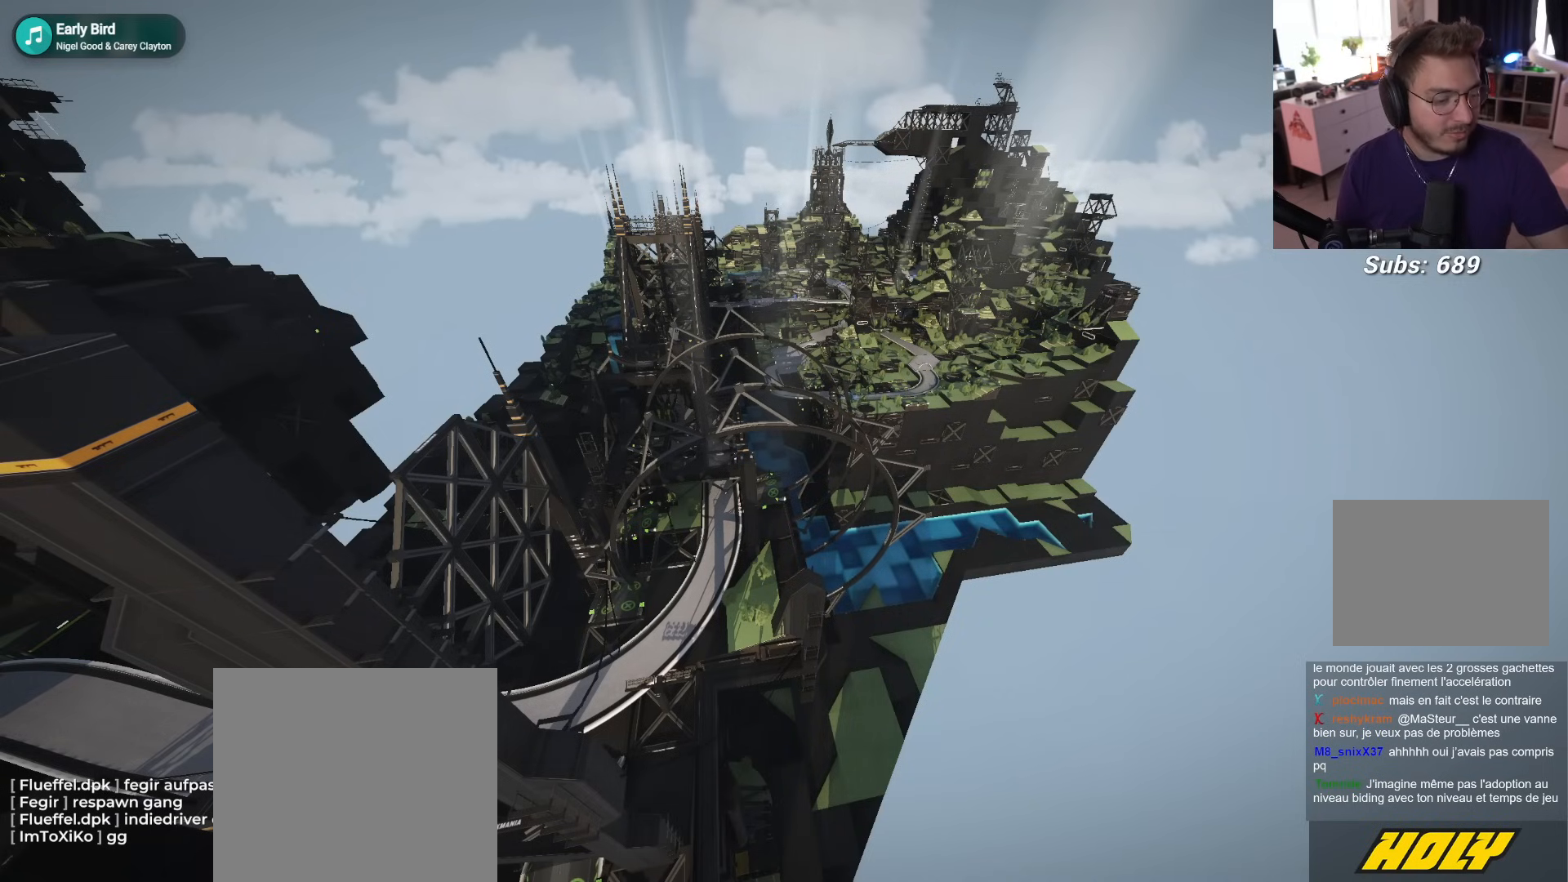
{"buttons": [], "left_stick": "center", "events": []}
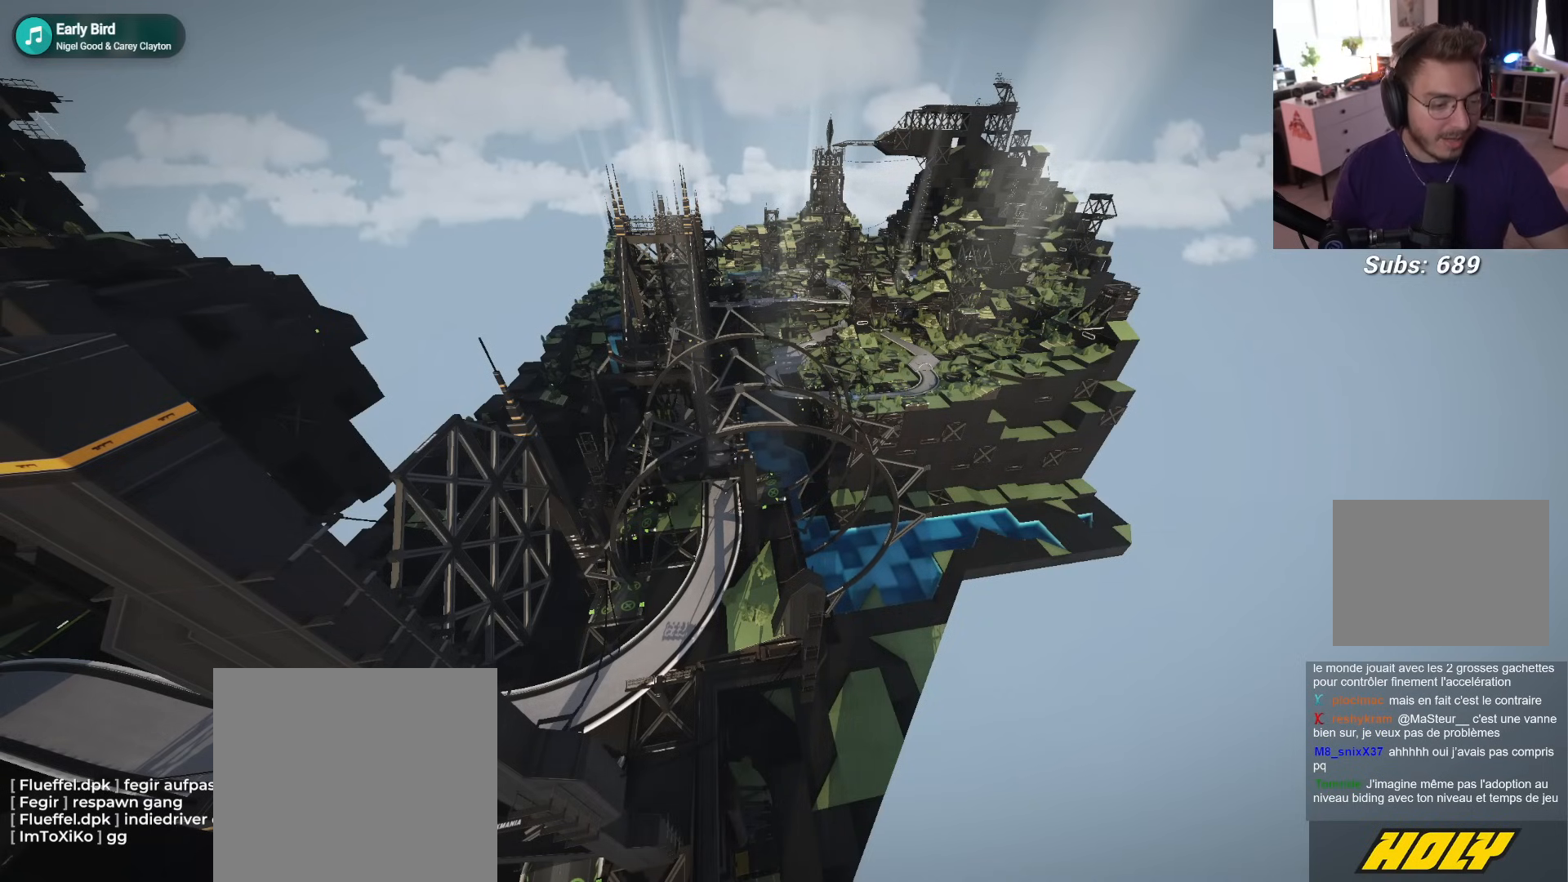
{"buttons": [], "left_stick": "center", "events": []}
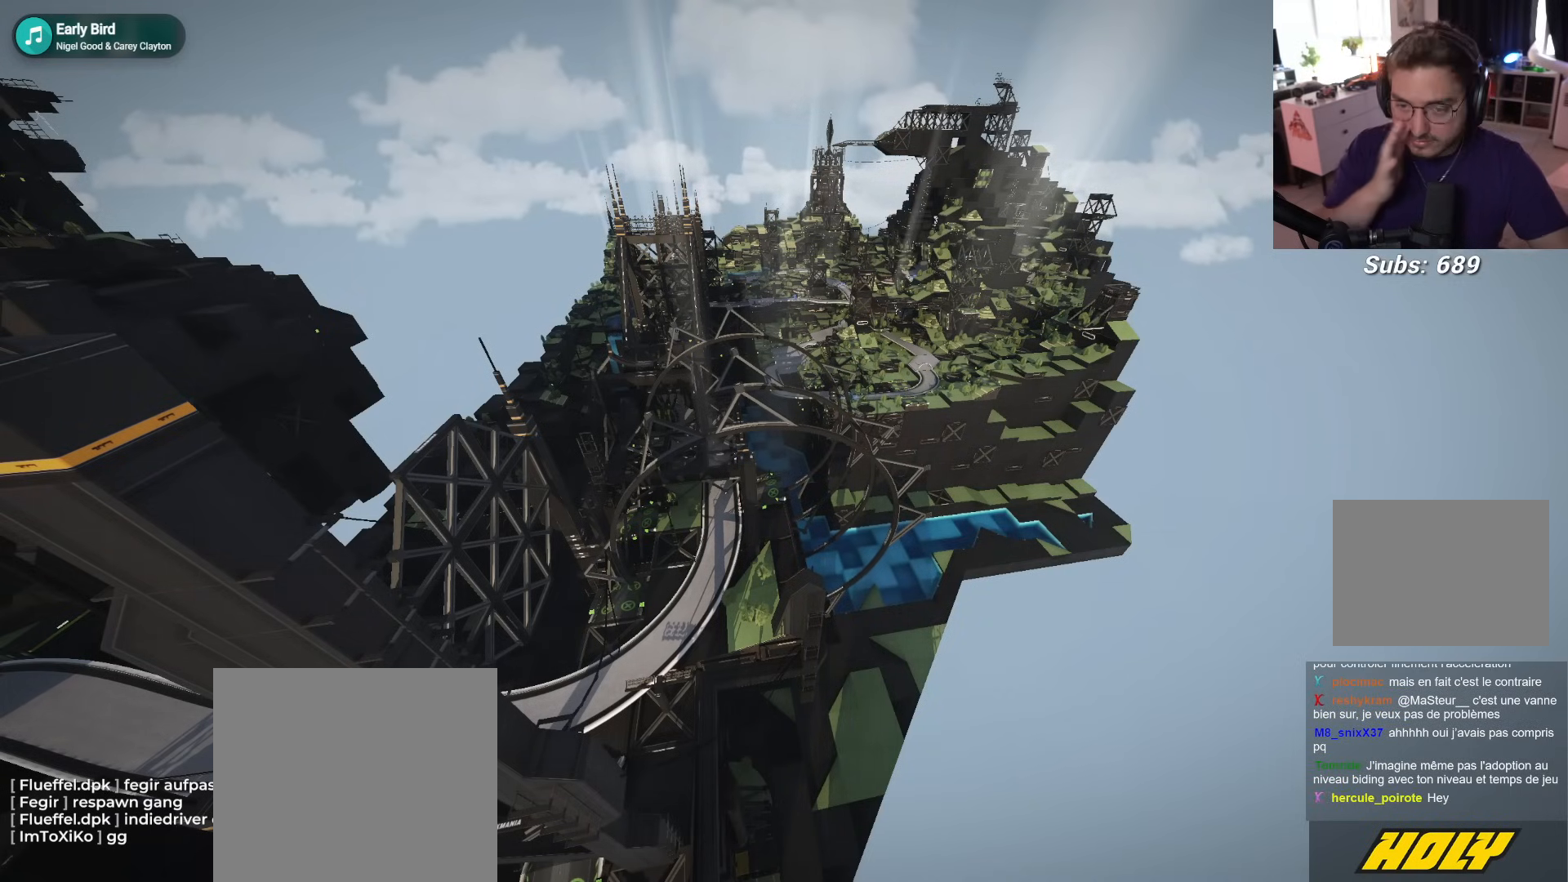
{"buttons": [], "left_stick": "center", "events": []}
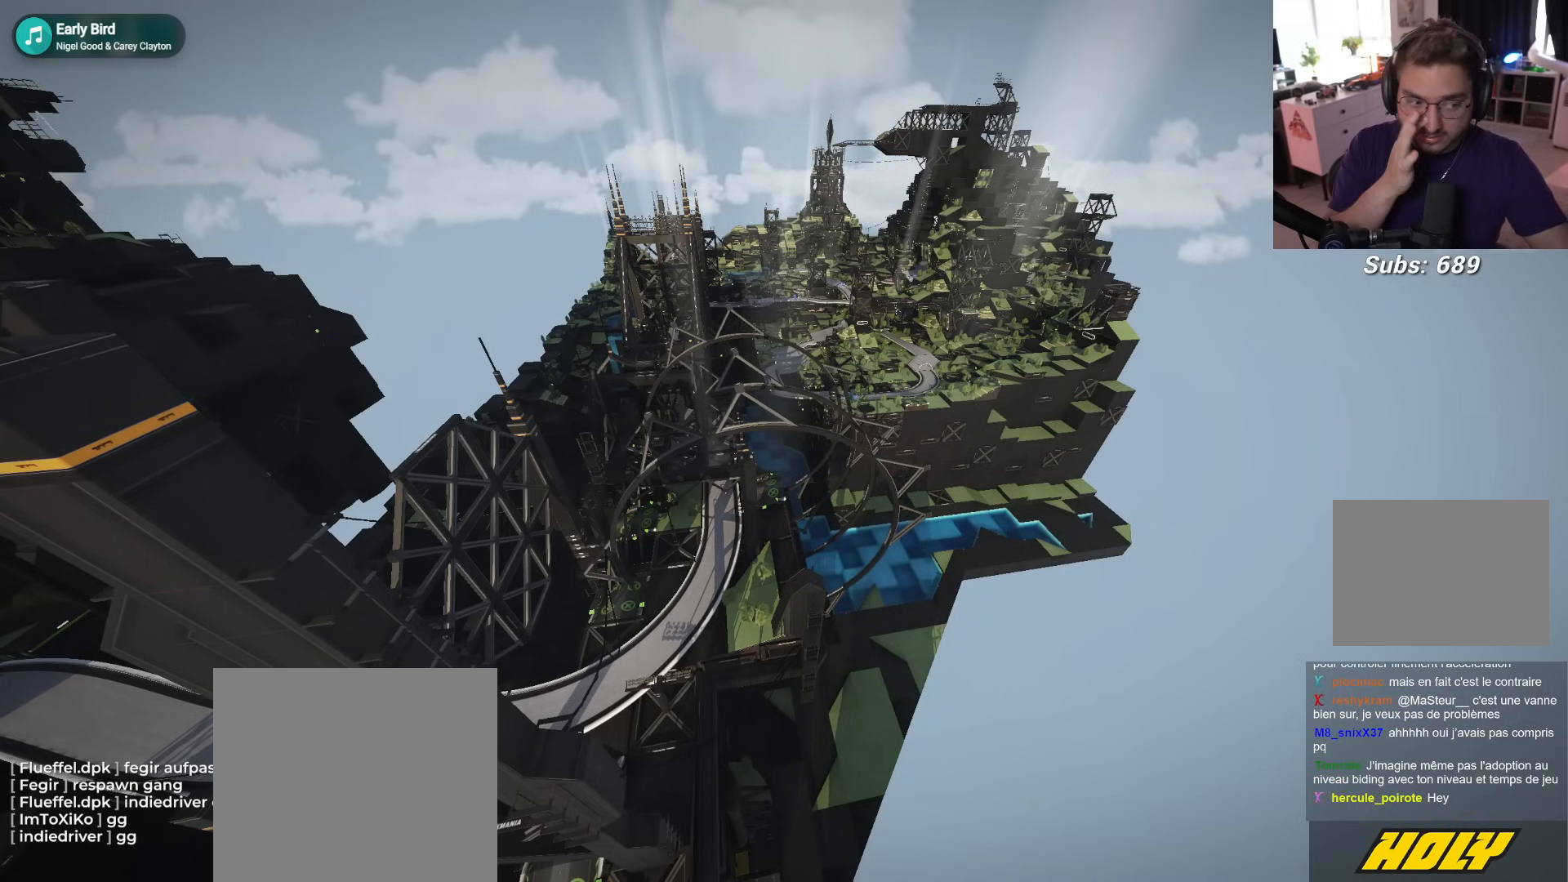
{"buttons": [], "left_stick": "center", "events": []}
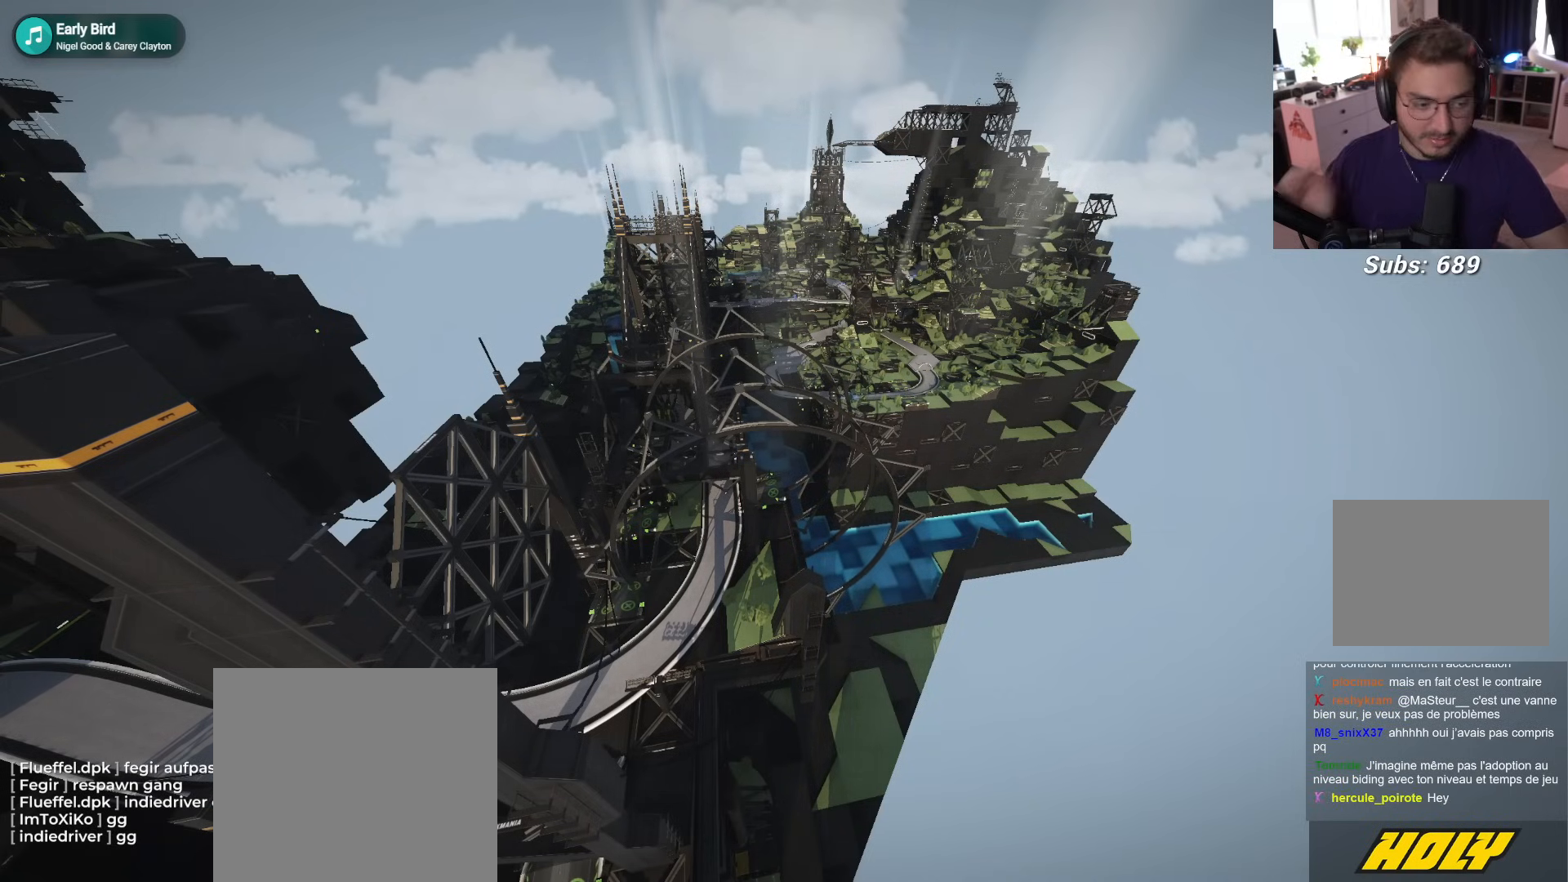
{"buttons": [], "left_stick": "center", "events": []}
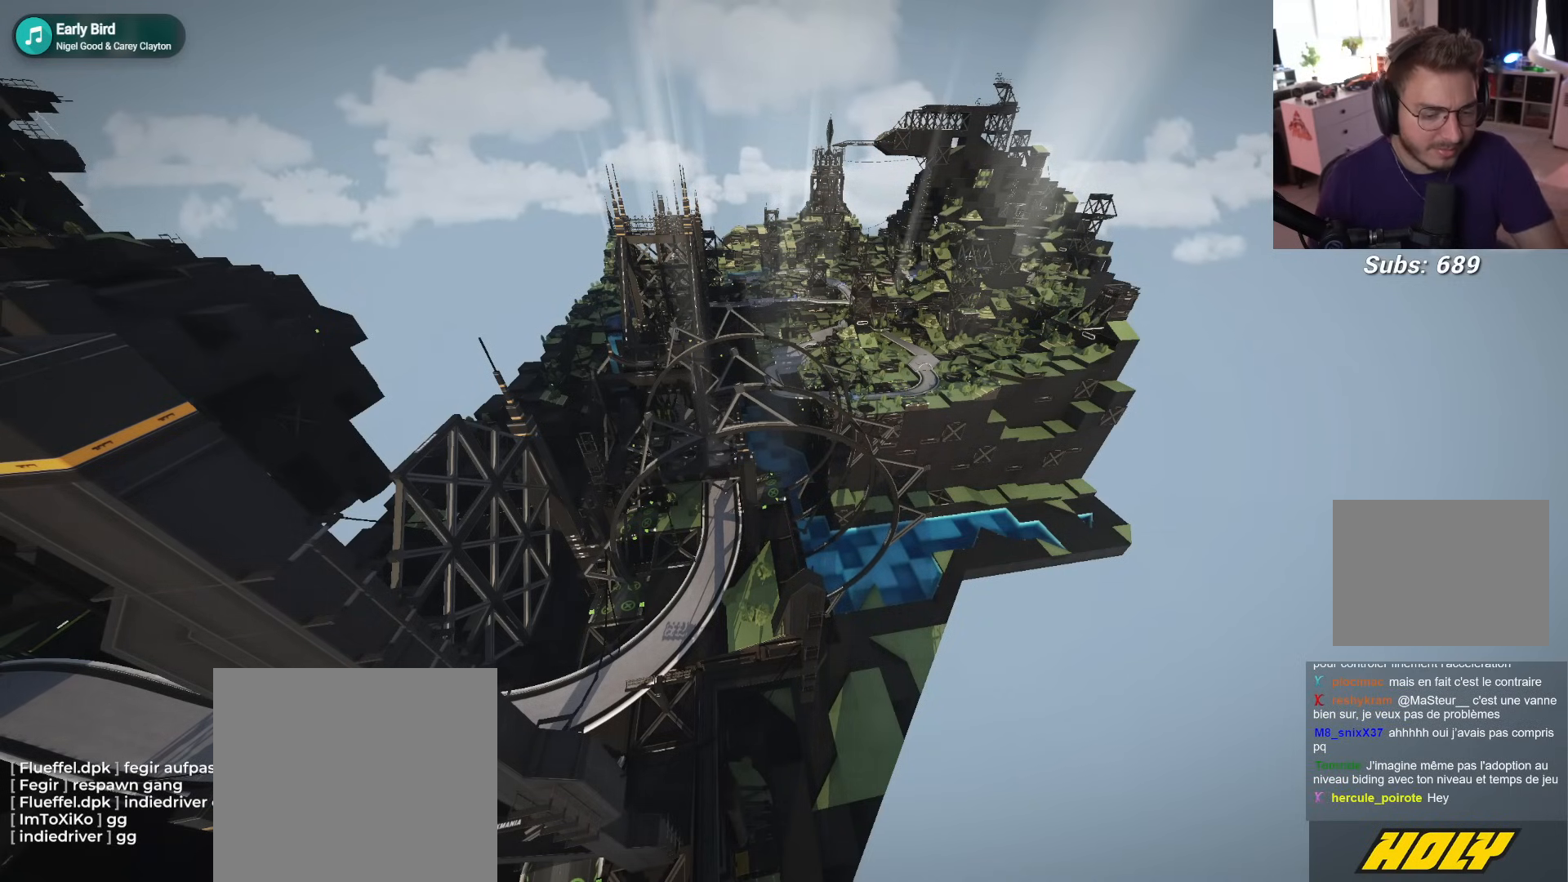
{"buttons": [], "left_stick": "center", "events": []}
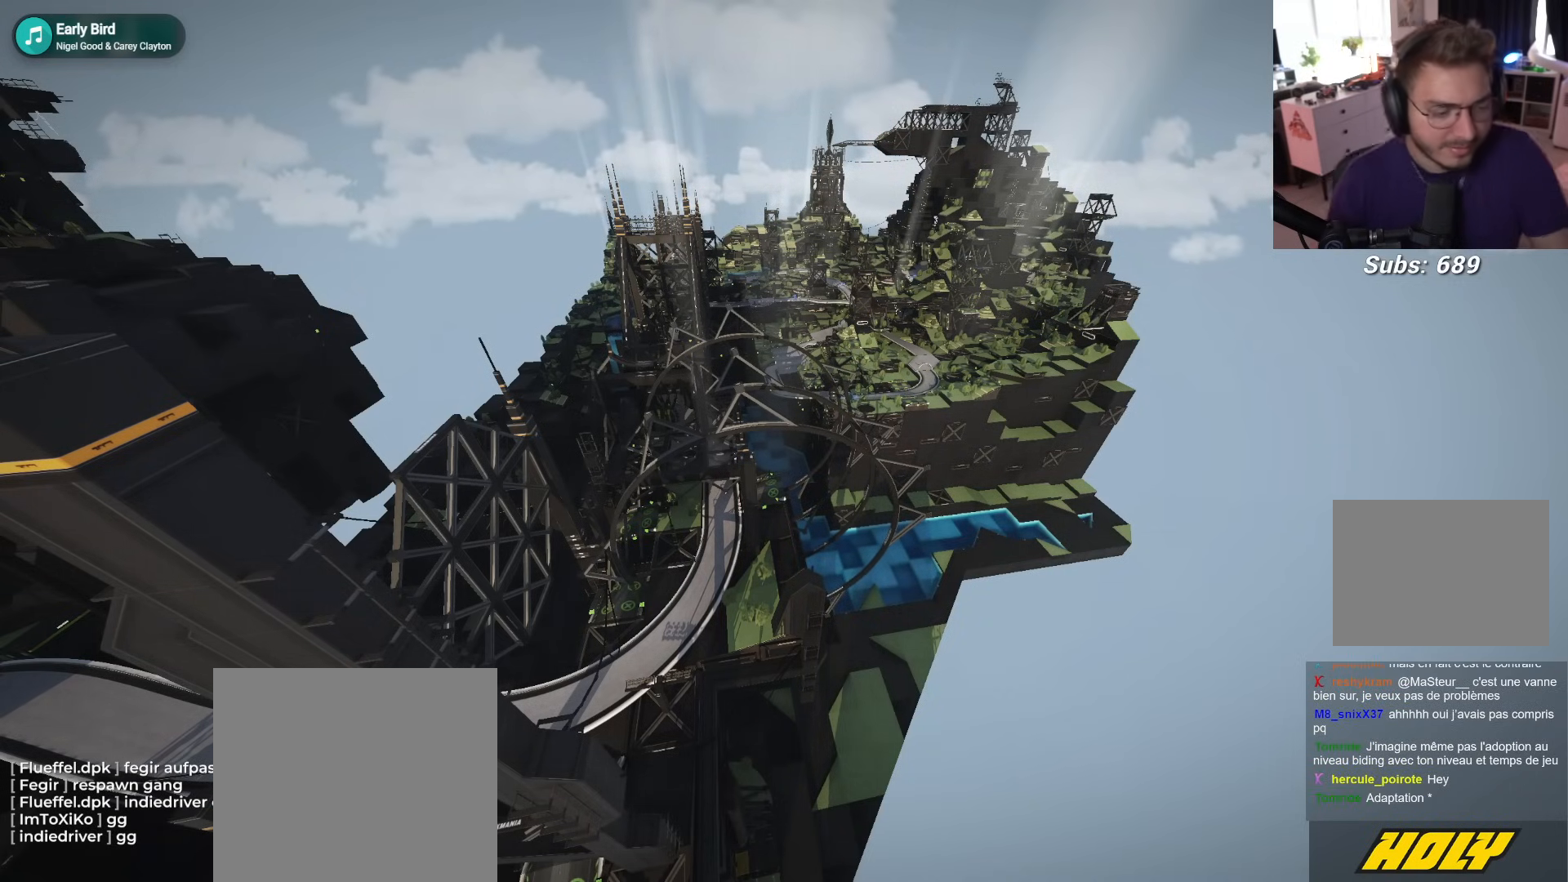
{"buttons": ["R1"], "left_stick": "center", "events": [[200, "R1", "down"], [350, "R1", "up"], [483, "R1", "down"]]}
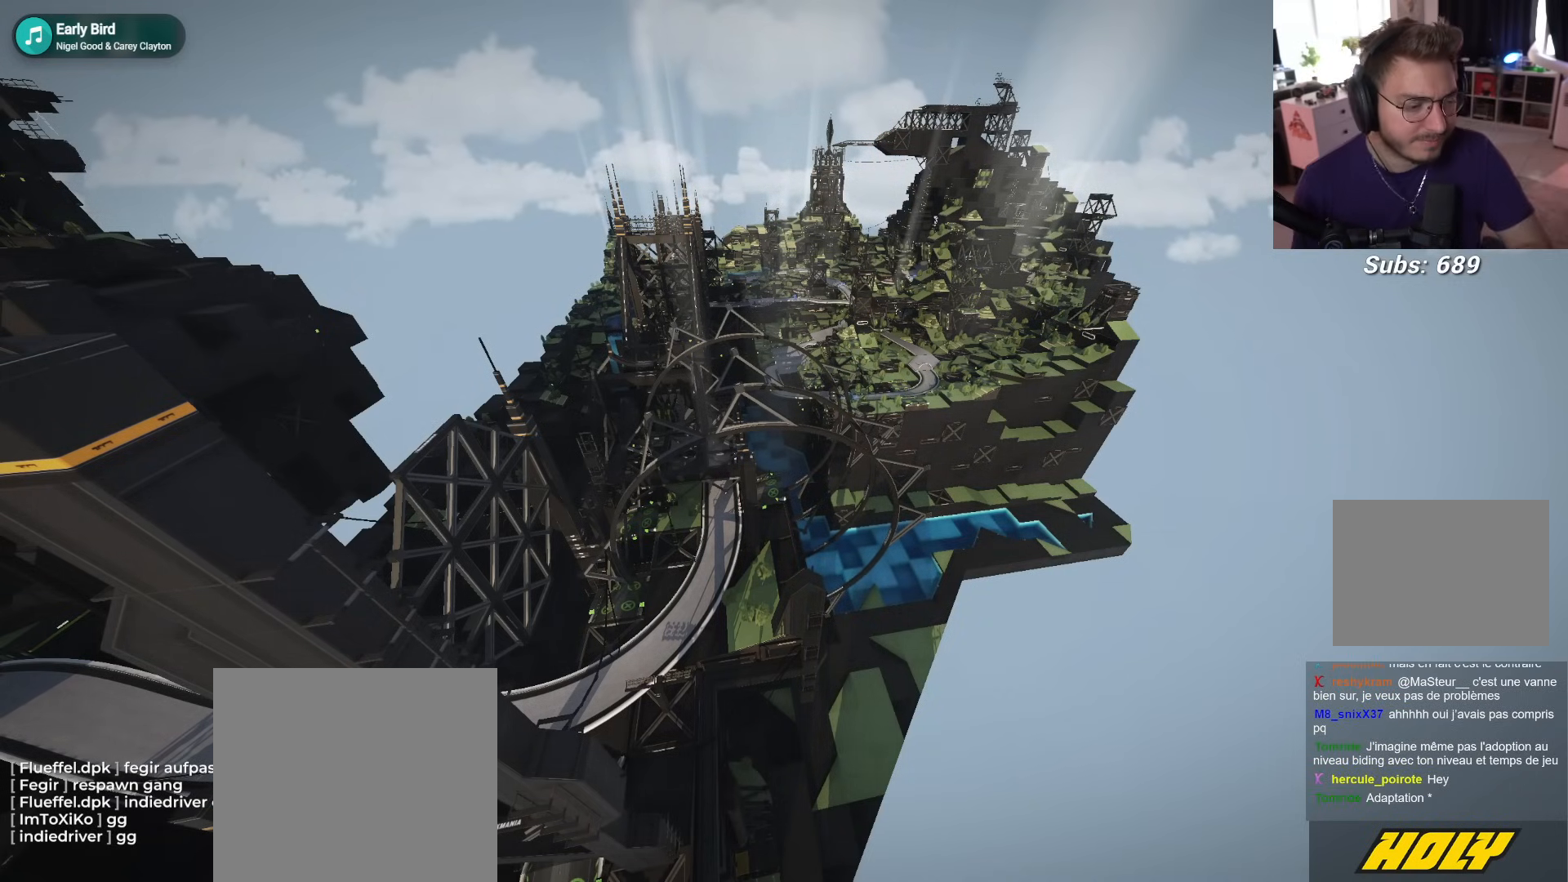
{"buttons": ["R1"], "left_stick": "center", "events": []}
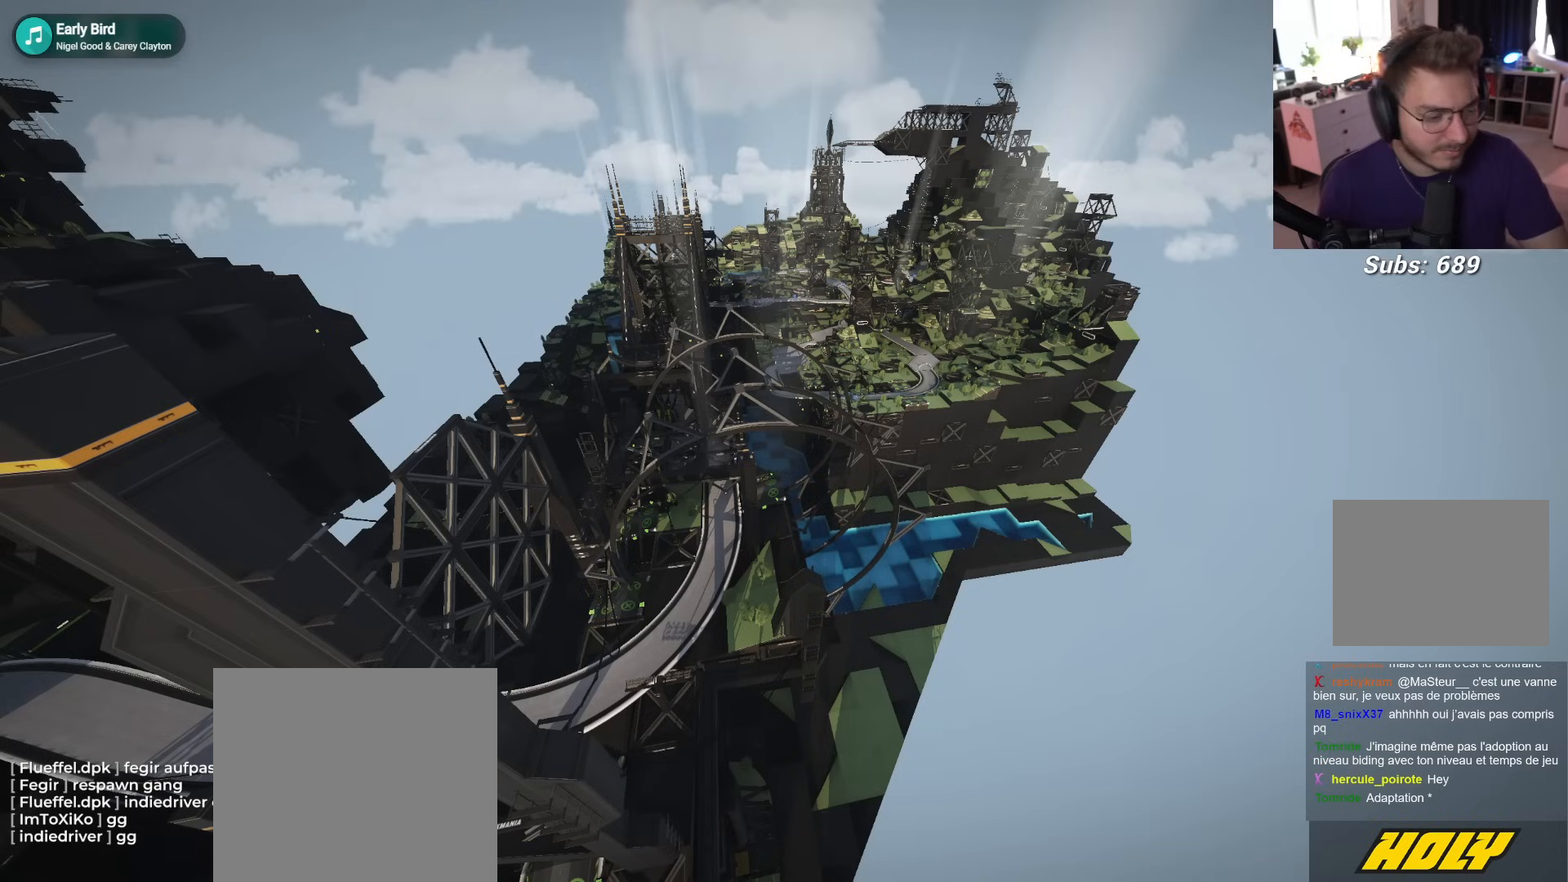
{"buttons": ["R1"], "left_stick": "center", "events": [[283, "R1", "up"], [417, "R1", "down"]]}
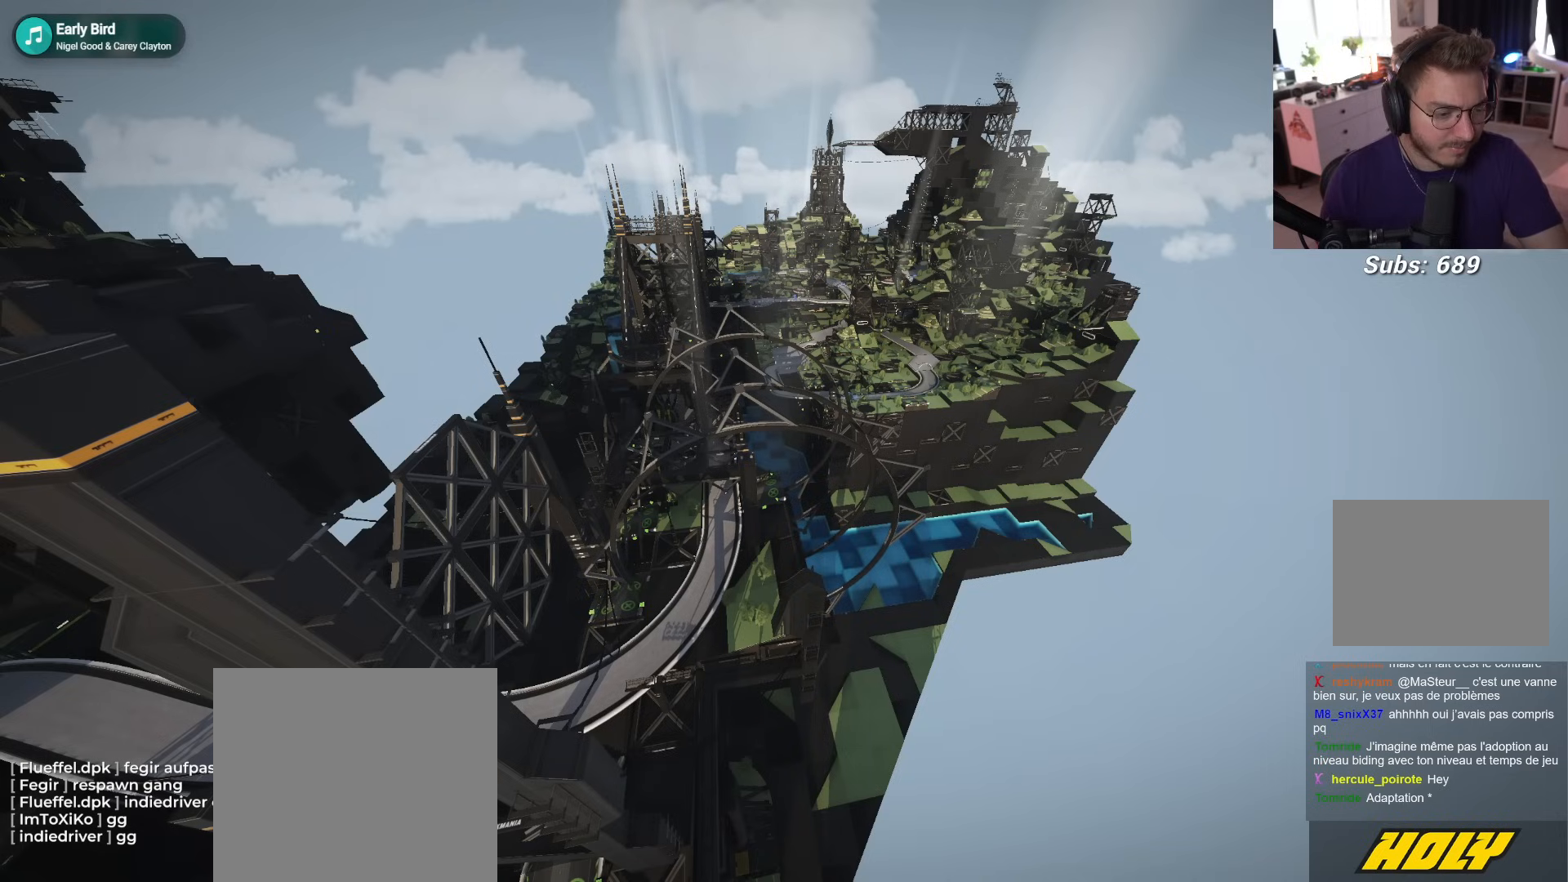
{"buttons": ["R1"], "left_stick": "center", "events": [[17, "R1", "up"], [133, "R1", "down"]]}
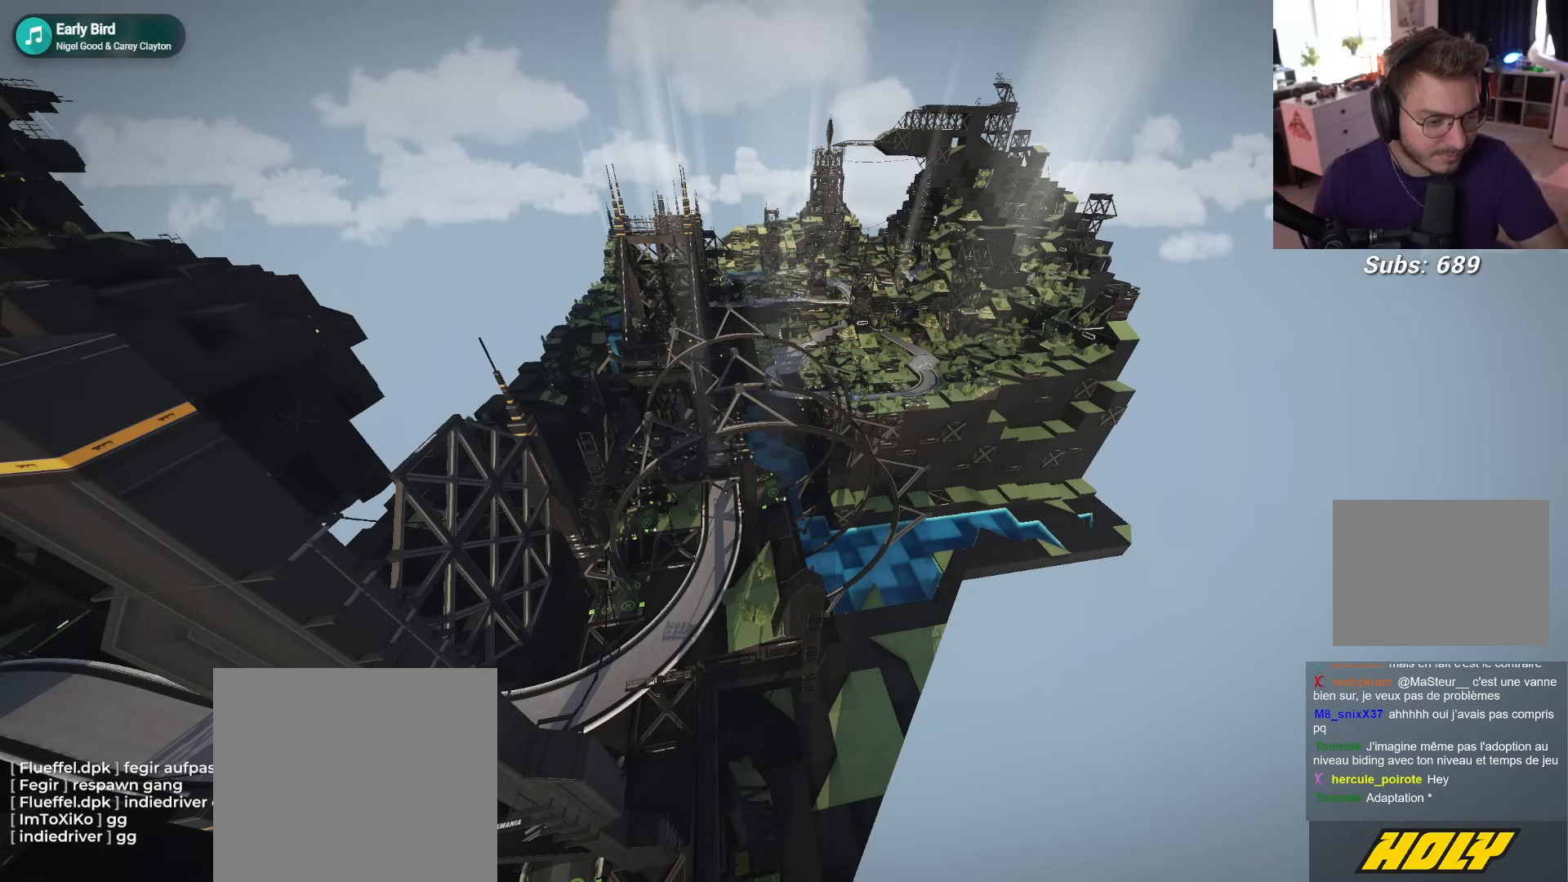
{"buttons": ["R1"], "left_stick": "center", "events": [[117, "left_stick", "left"], [233, "left_stick", "down-right"], [317, "left_stick", "up-right"], [400, "left_stick", "up-left"], [467, "left_stick", "center"]]}
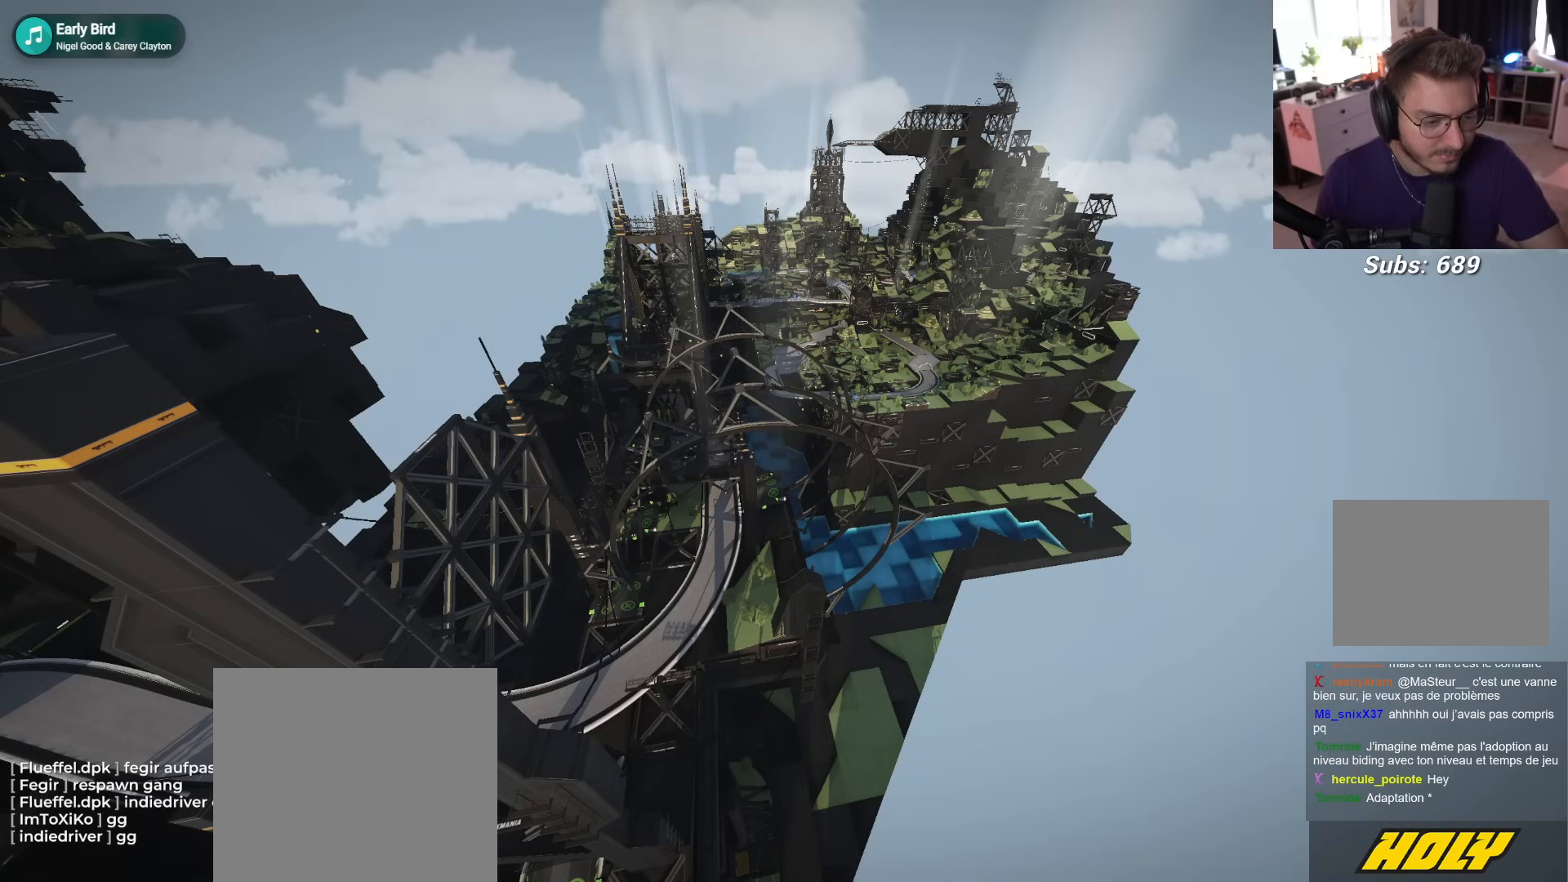
{"buttons": ["R1"], "left_stick": "center", "events": []}
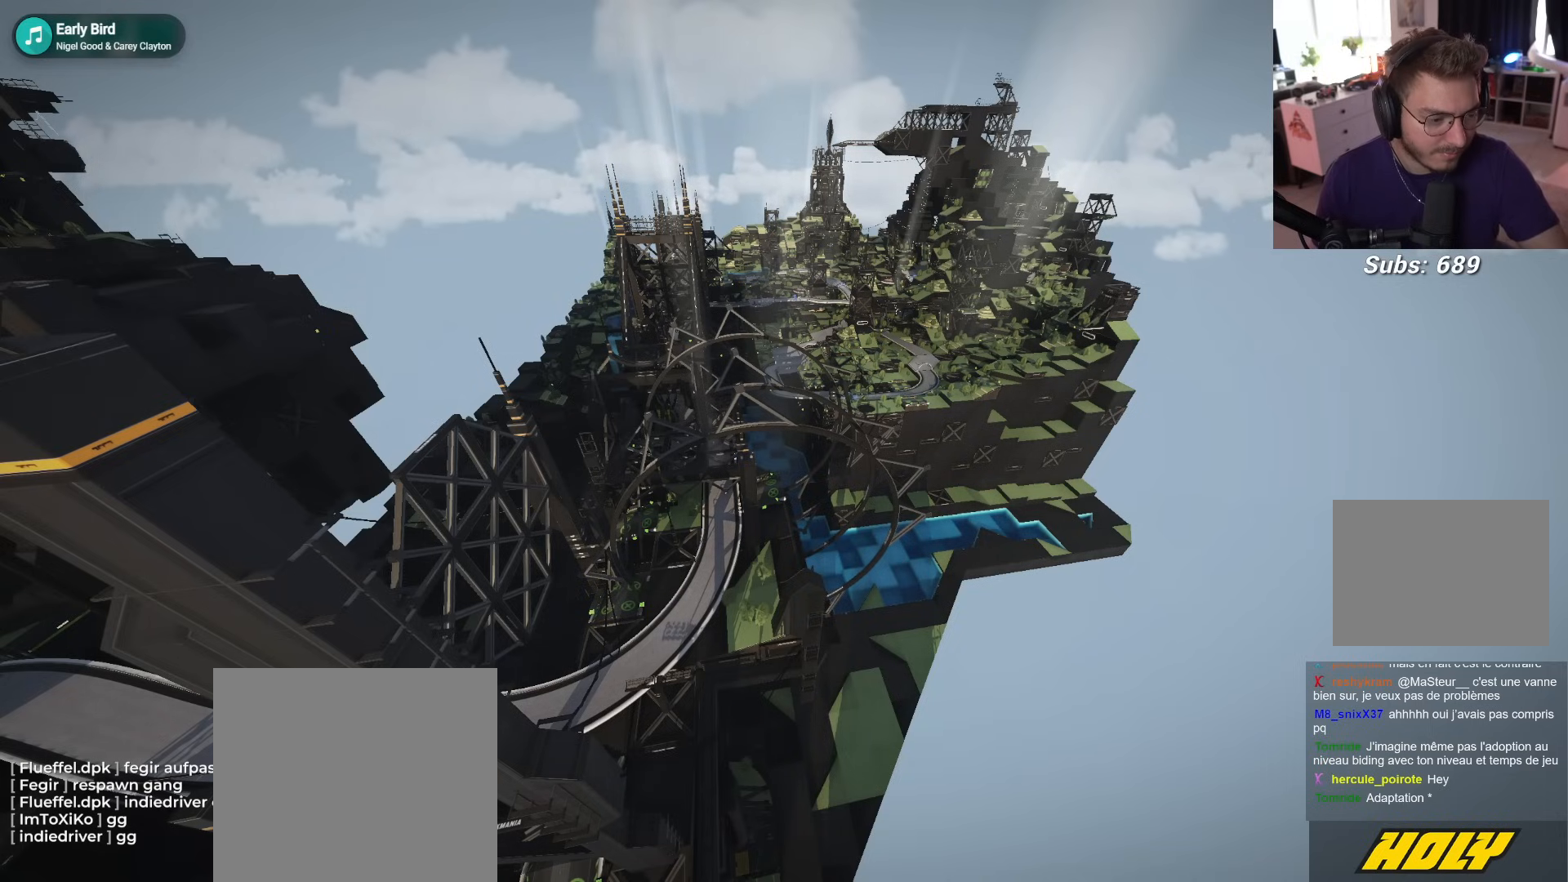
{"buttons": [], "left_stick": "center", "events": [[100, "R1", "up"]]}
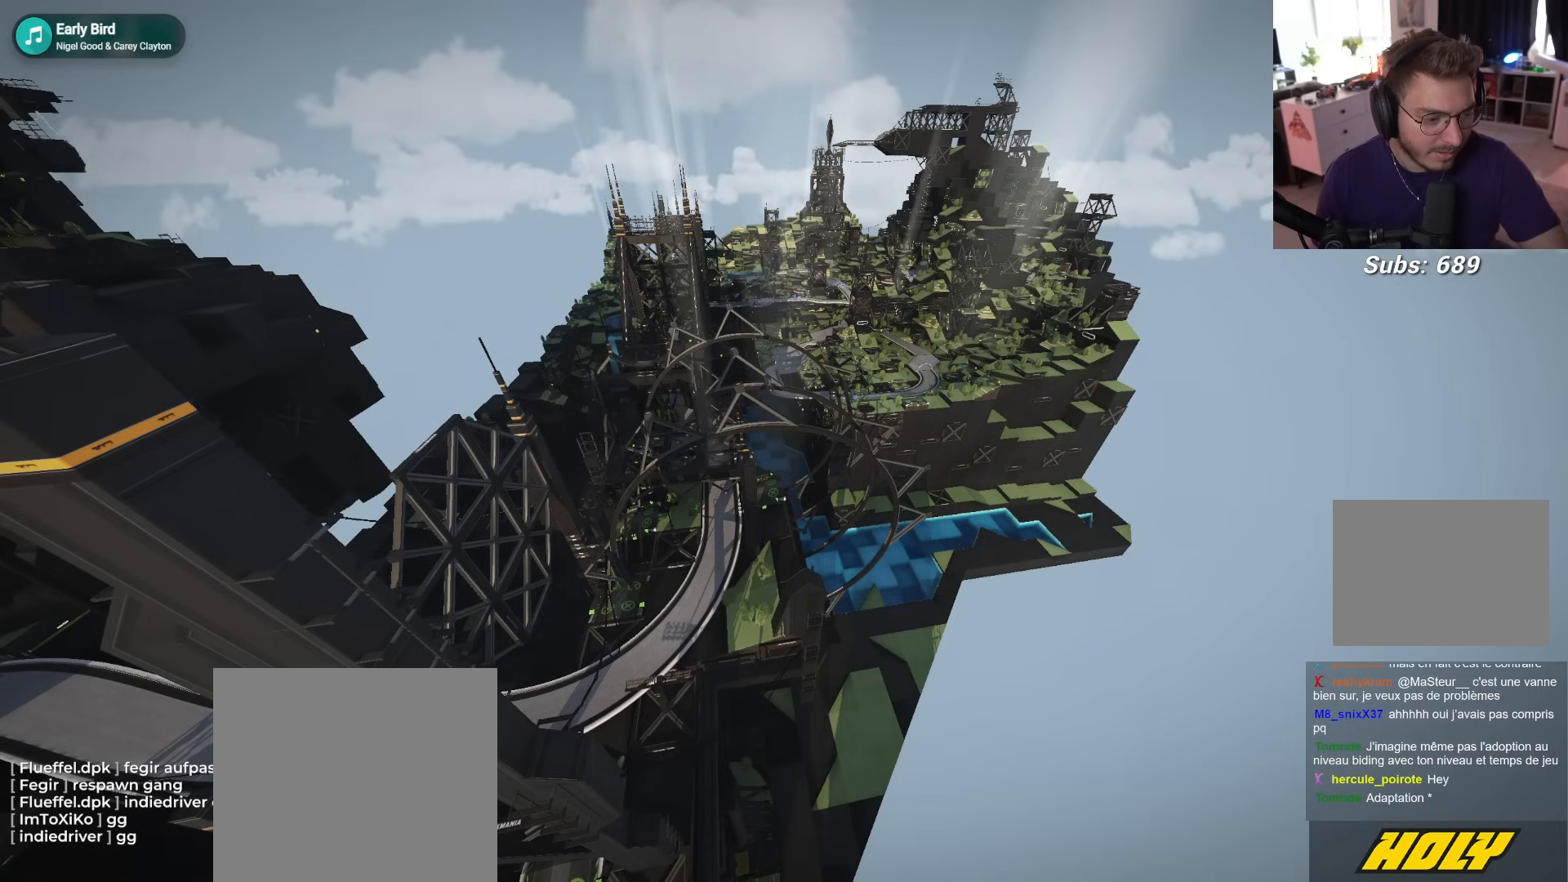
{"buttons": [], "left_stick": "center", "events": []}
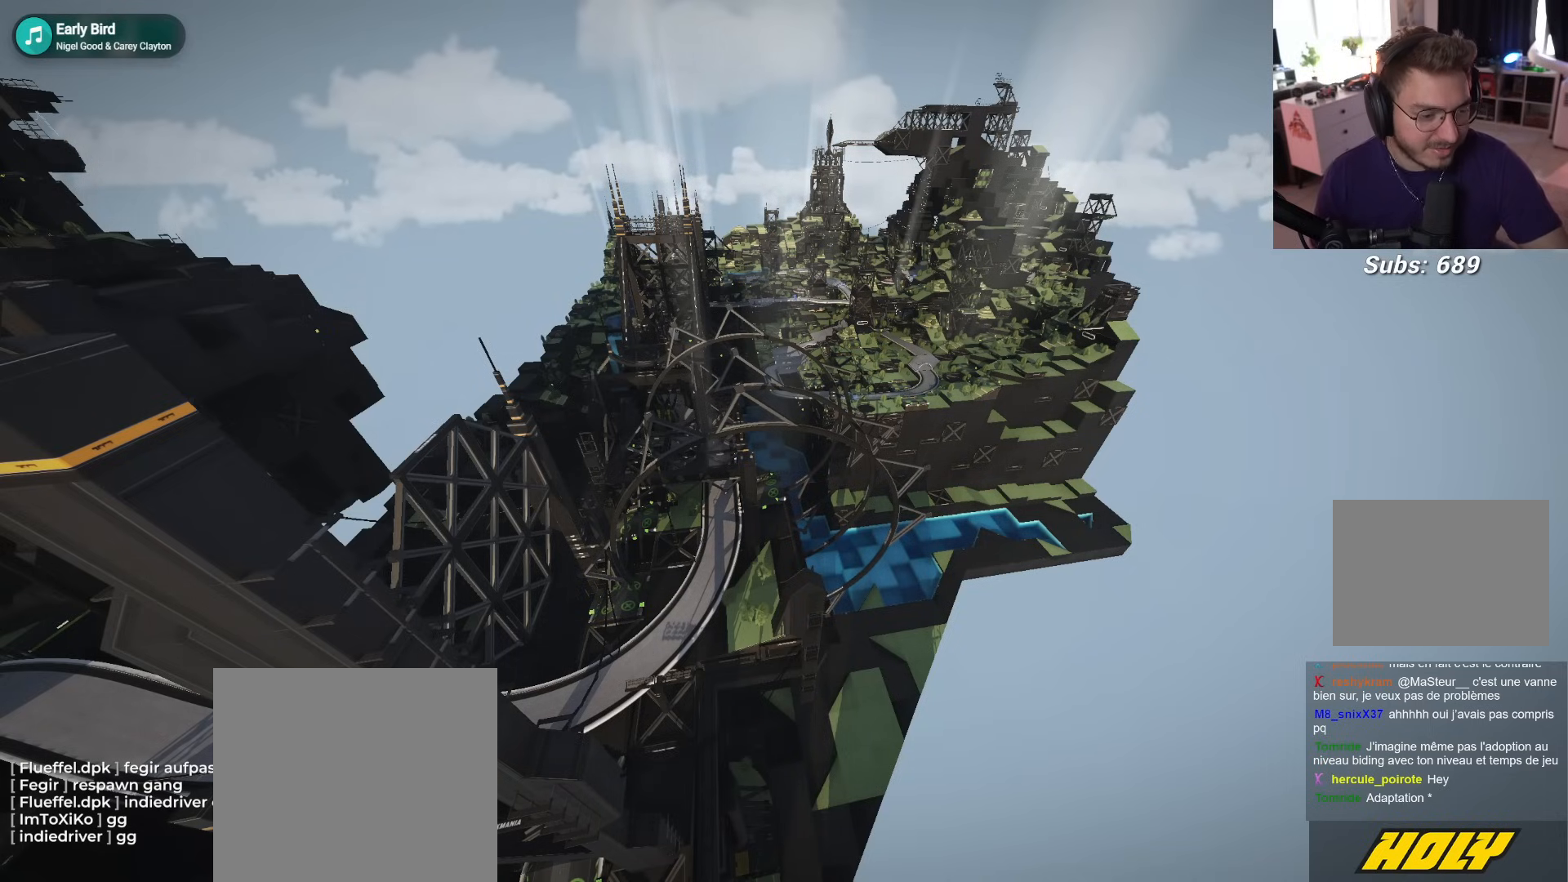
{"buttons": [], "left_stick": "center", "events": []}
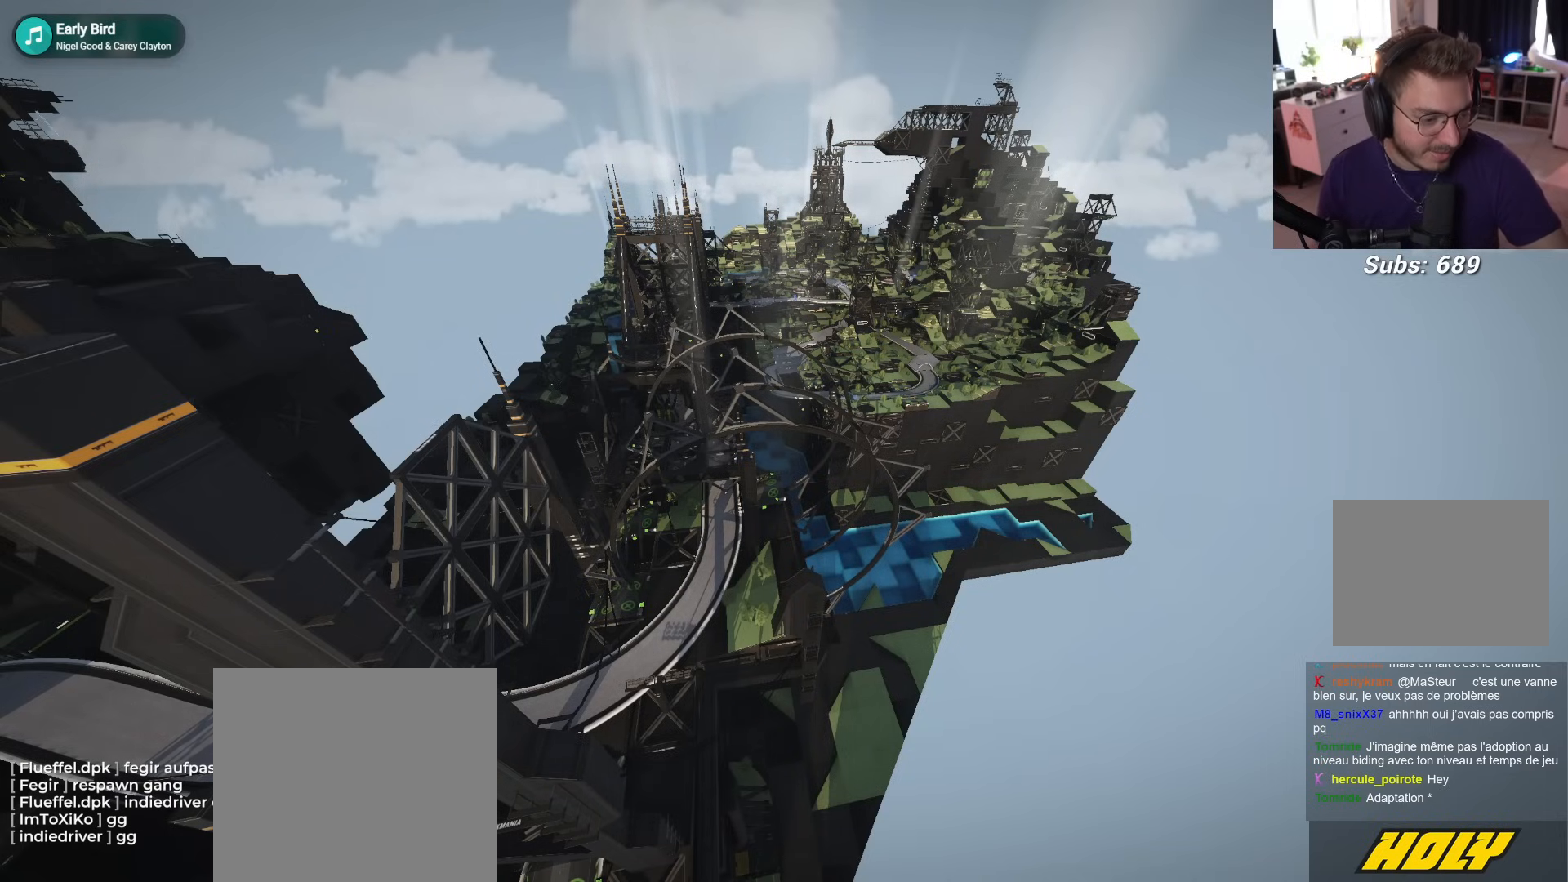
{"buttons": [], "left_stick": "center", "events": []}
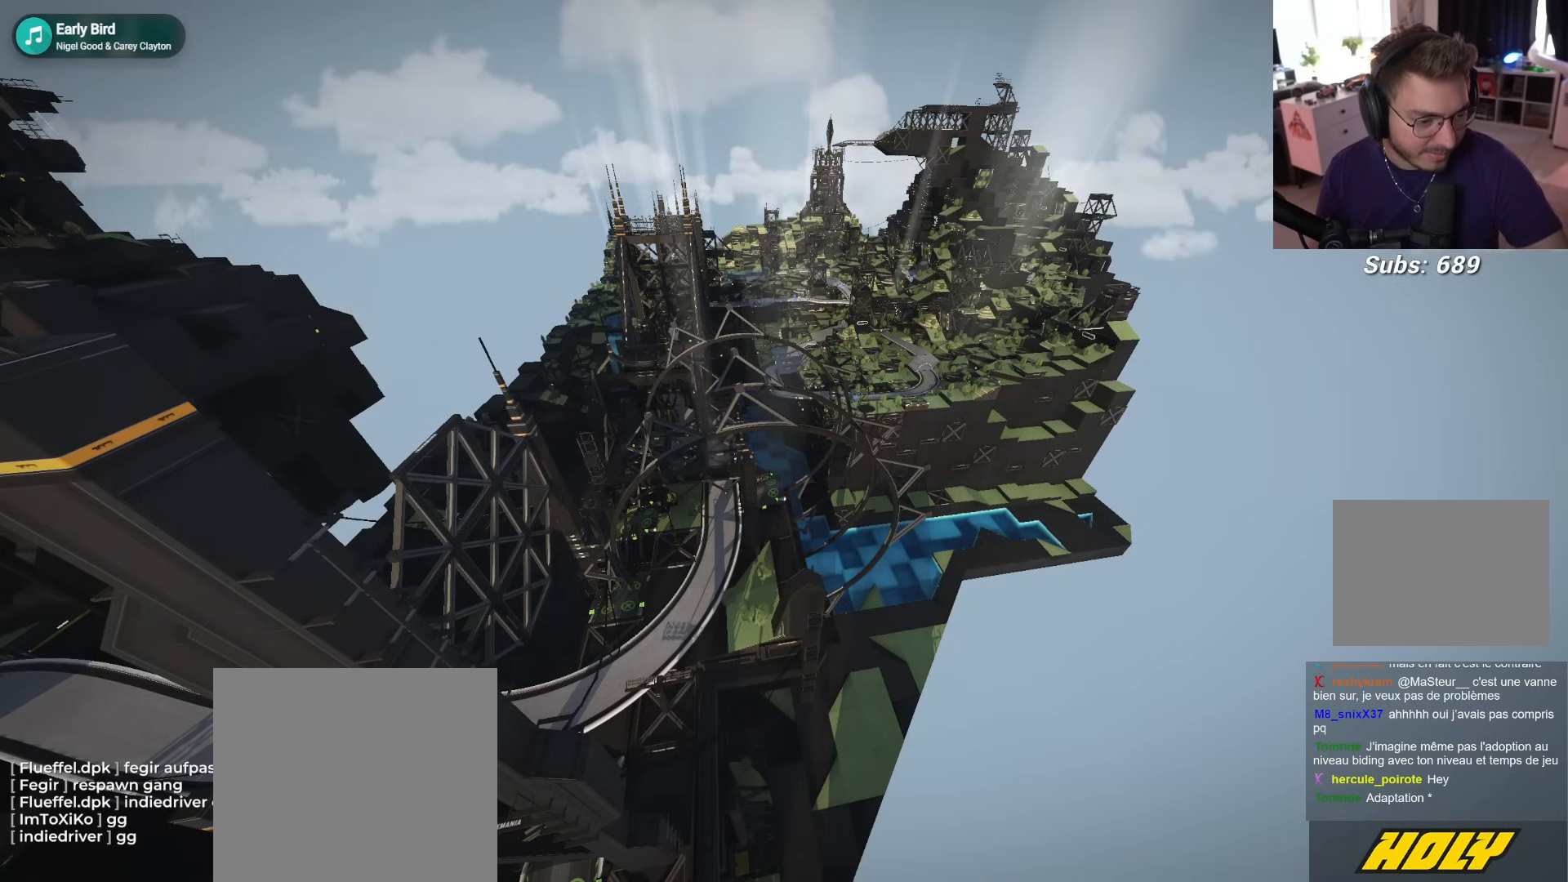
{"buttons": [], "left_stick": "center", "events": []}
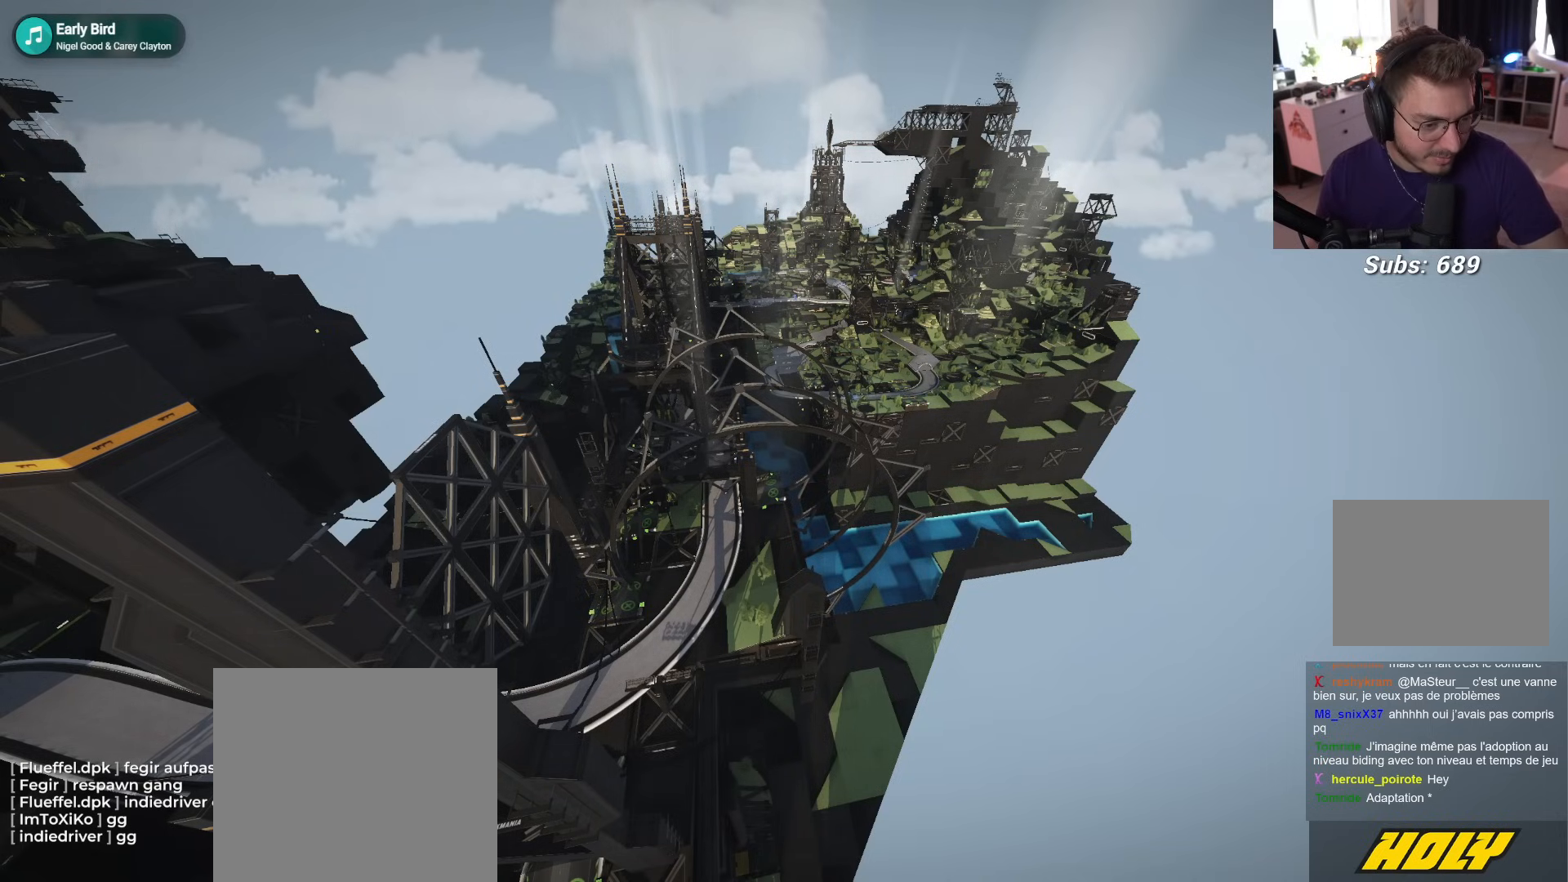
{"buttons": [], "left_stick": "center", "events": []}
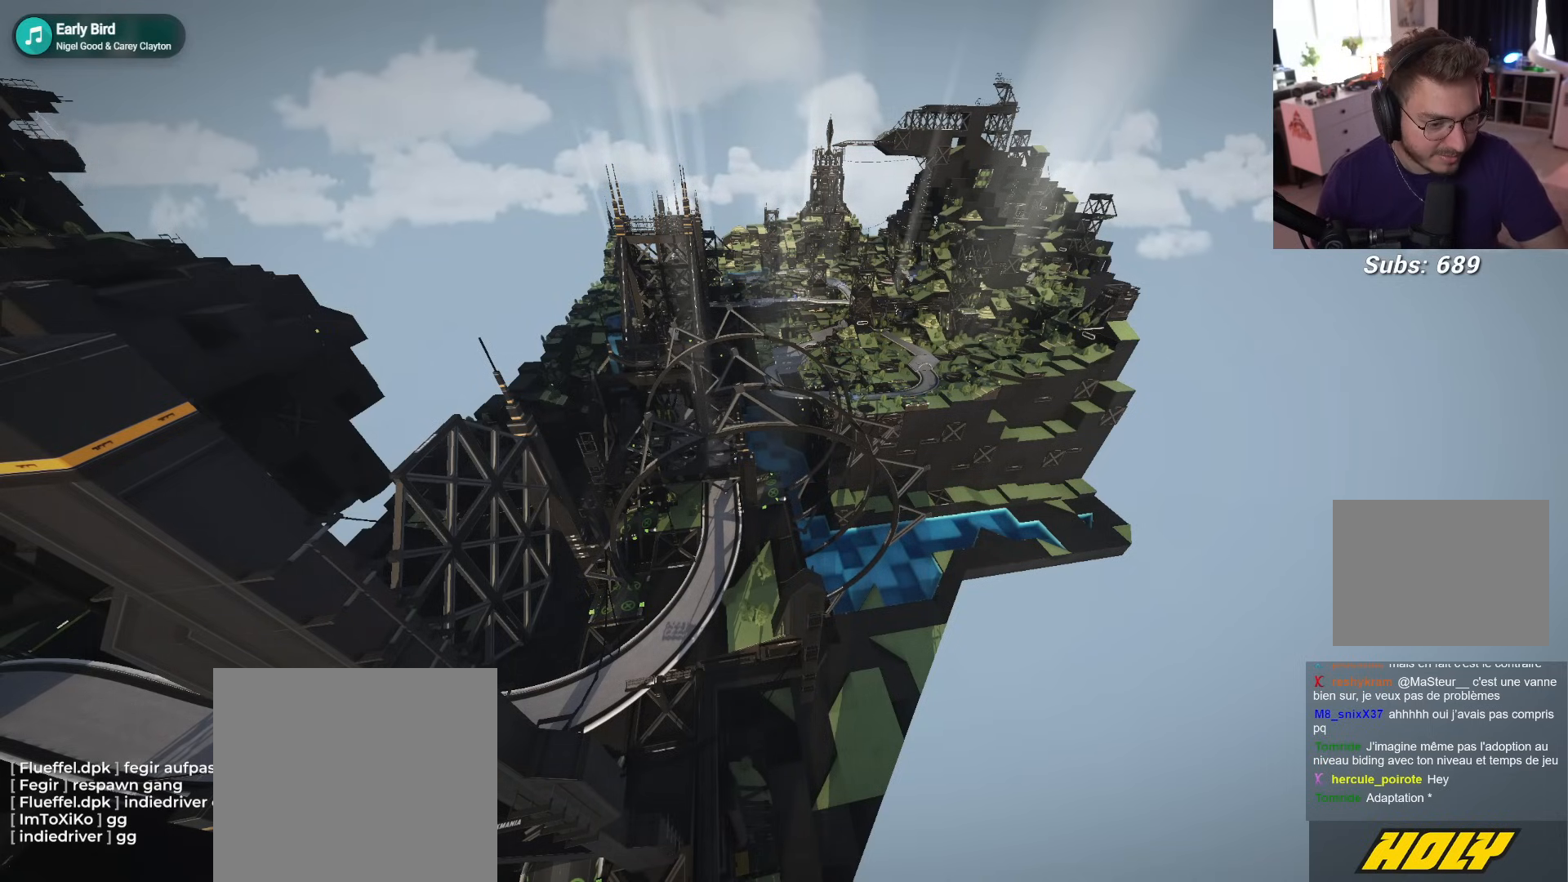
{"buttons": [], "left_stick": "center", "events": []}
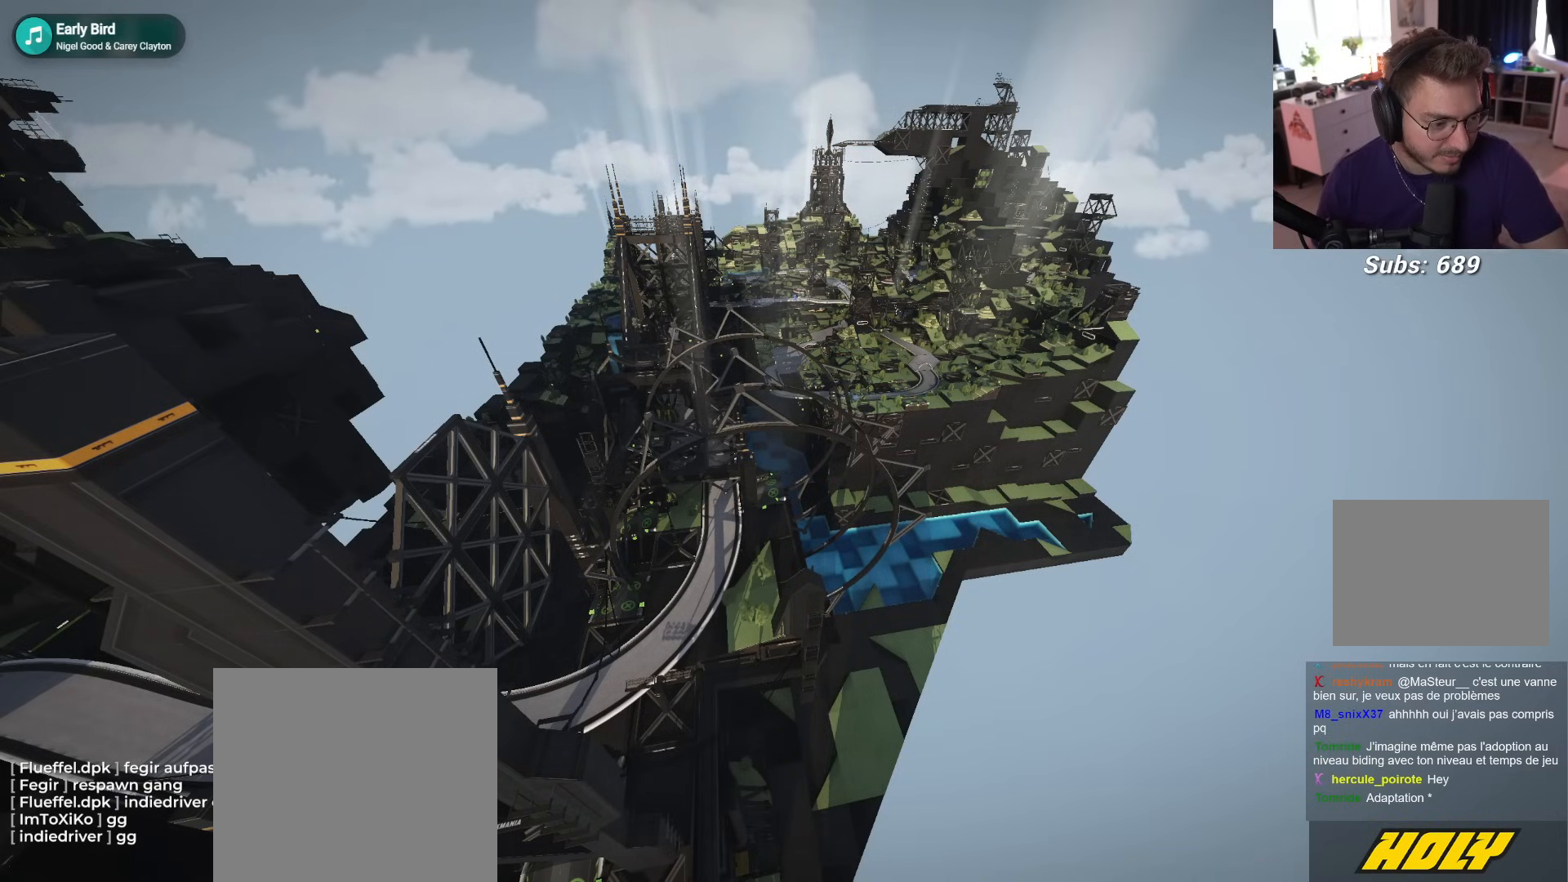
{"buttons": [], "left_stick": "center", "events": []}
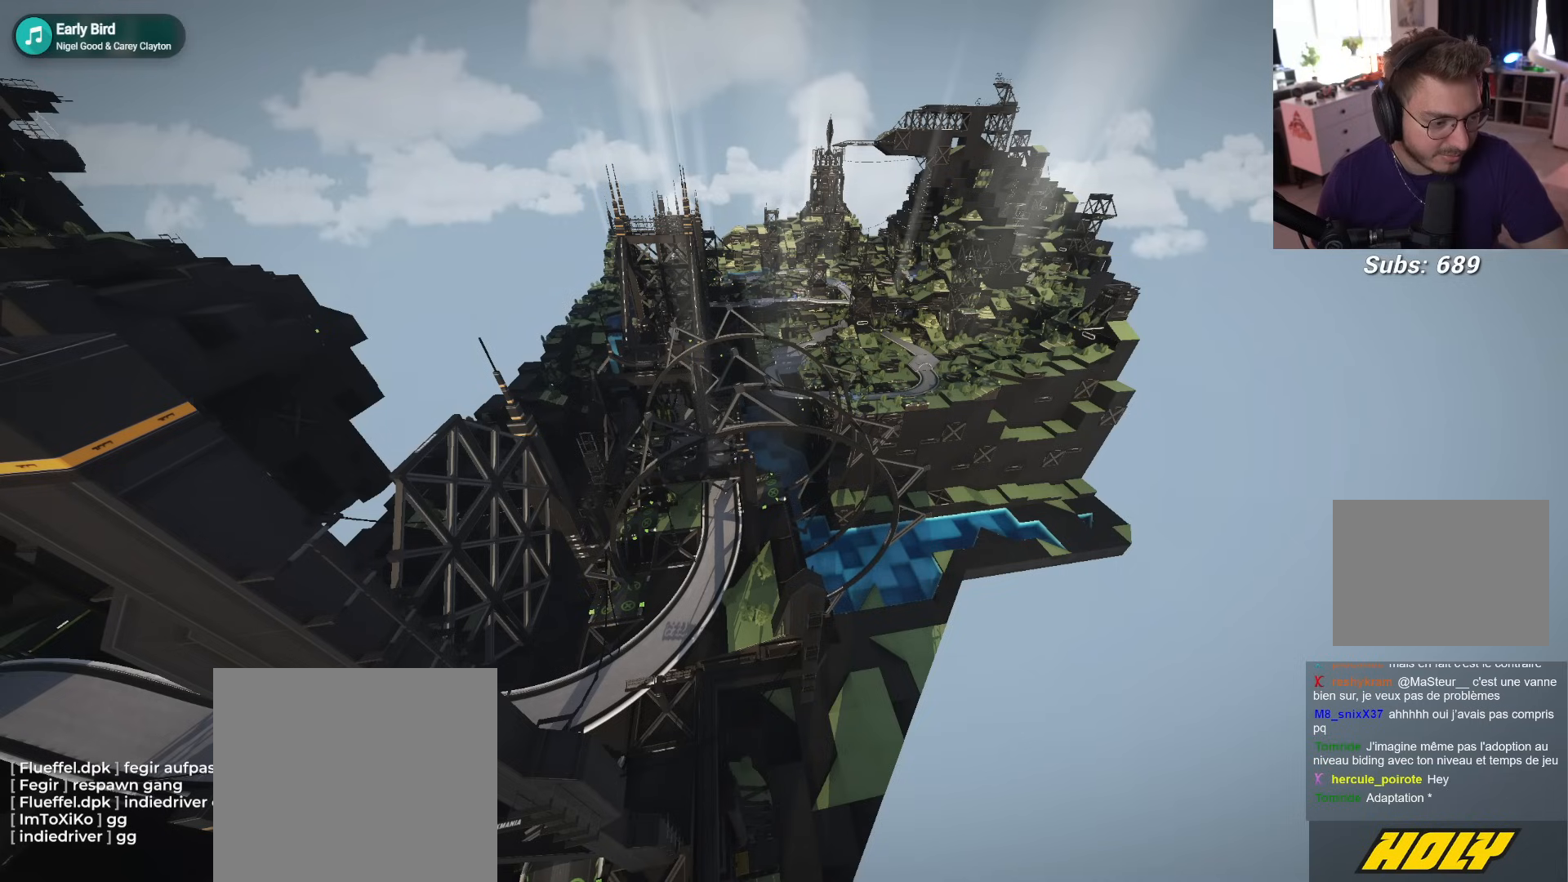
{"buttons": [], "left_stick": "center", "events": []}
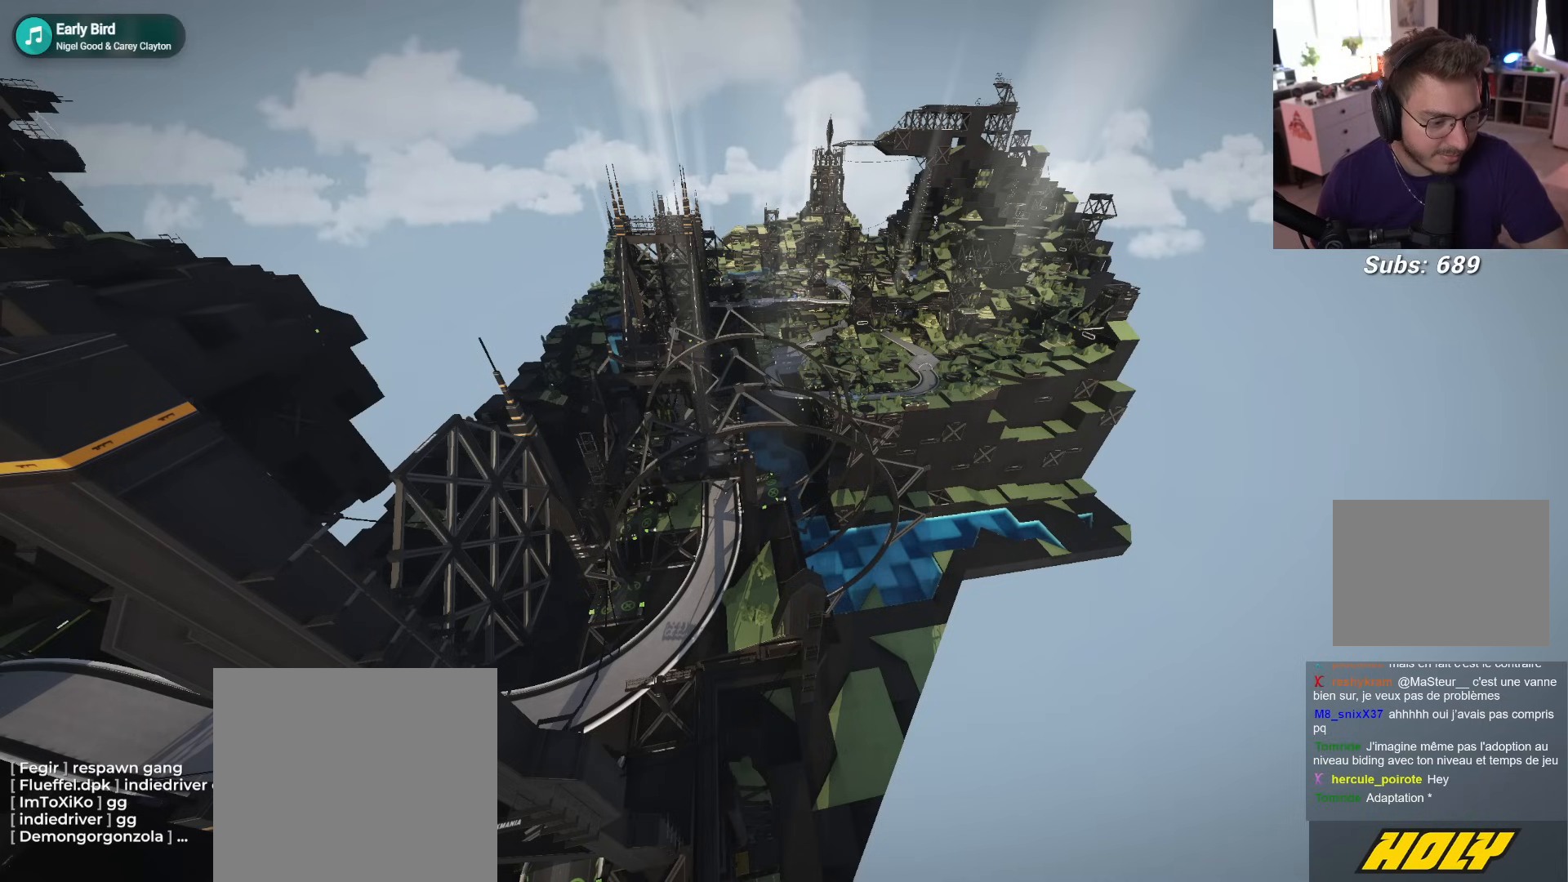
{"buttons": [], "left_stick": "center", "events": []}
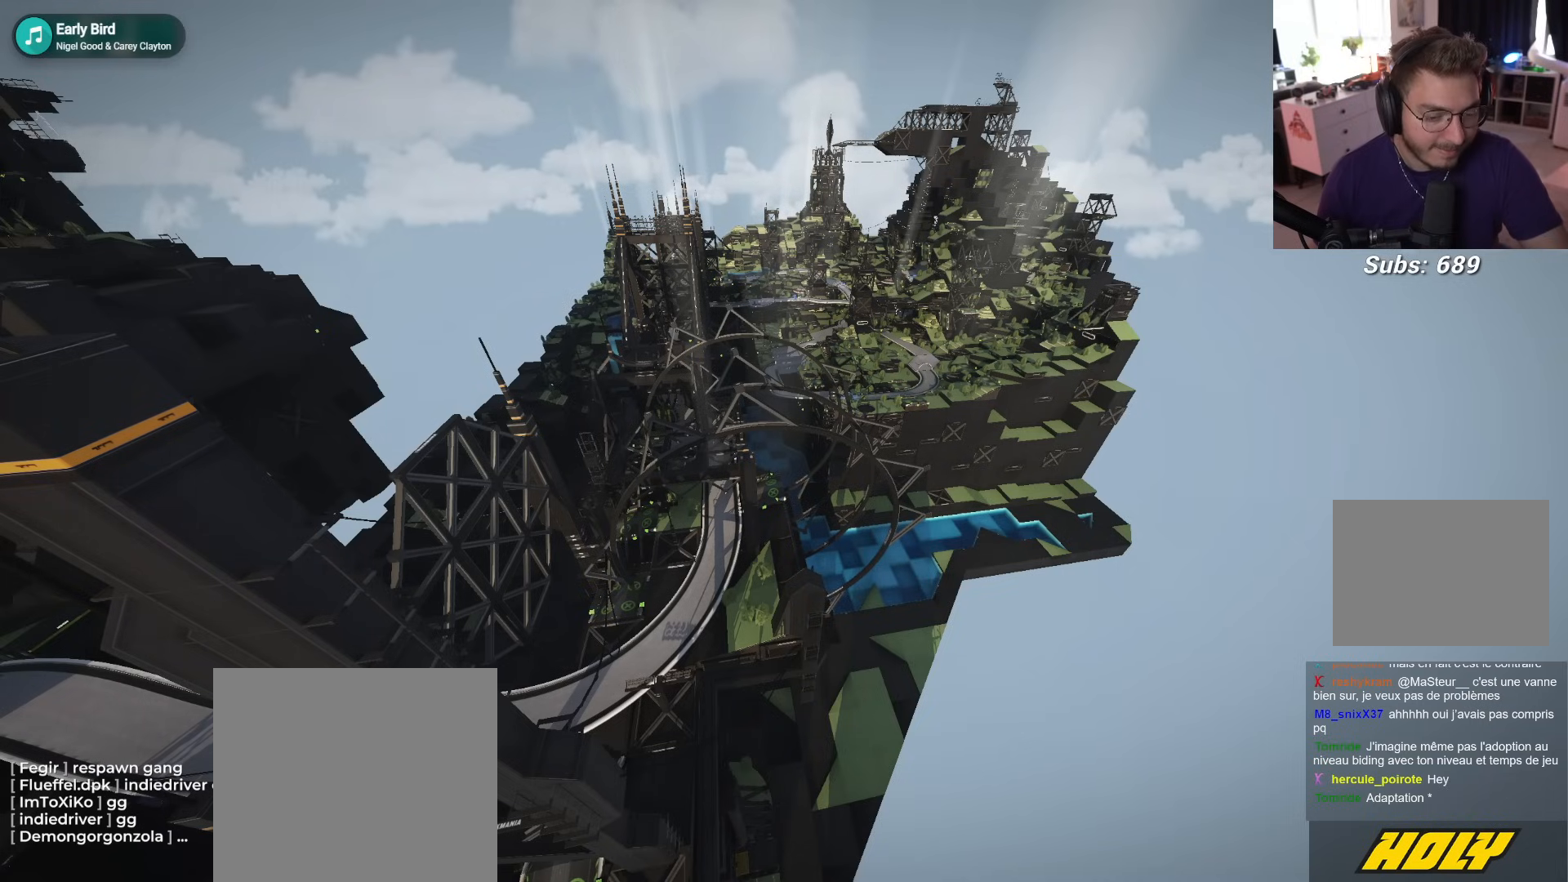
{"buttons": [], "left_stick": "center", "events": []}